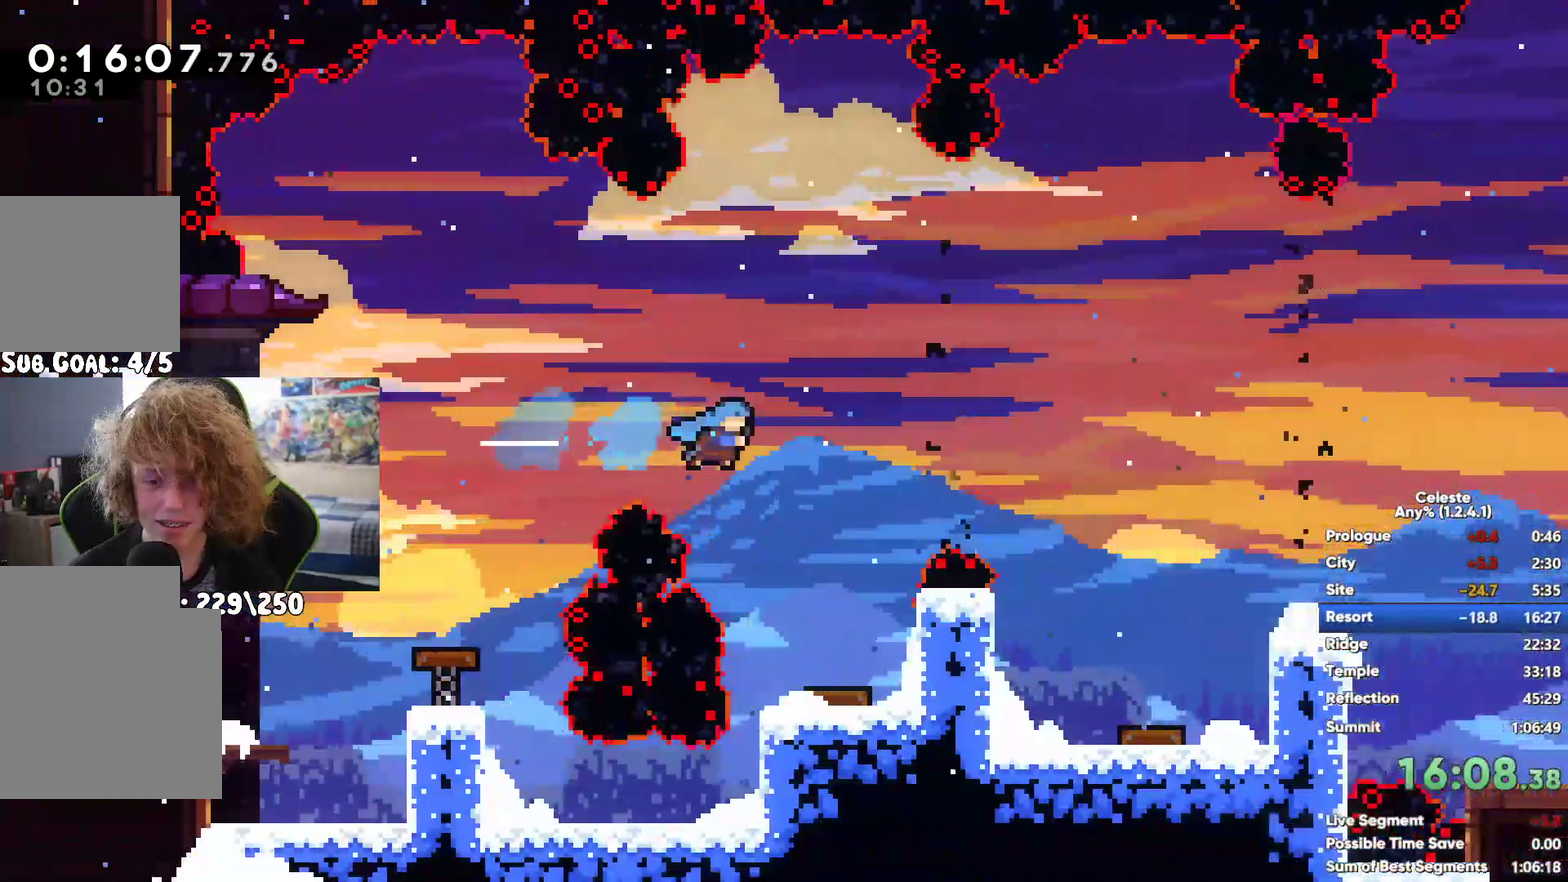
Gameplay with a controller (Xbox layout); each line is a JSON object with the inputs held at the frame after it. "events" lists button and stick changes between this image and that frame as [ms after this image, input, new state], when the widget could be followed in between.
{"buttons": [], "left_stick": "left", "right_stick": "center", "events": [[83, "X", "up"], [283, "left_stick", "left"]]}
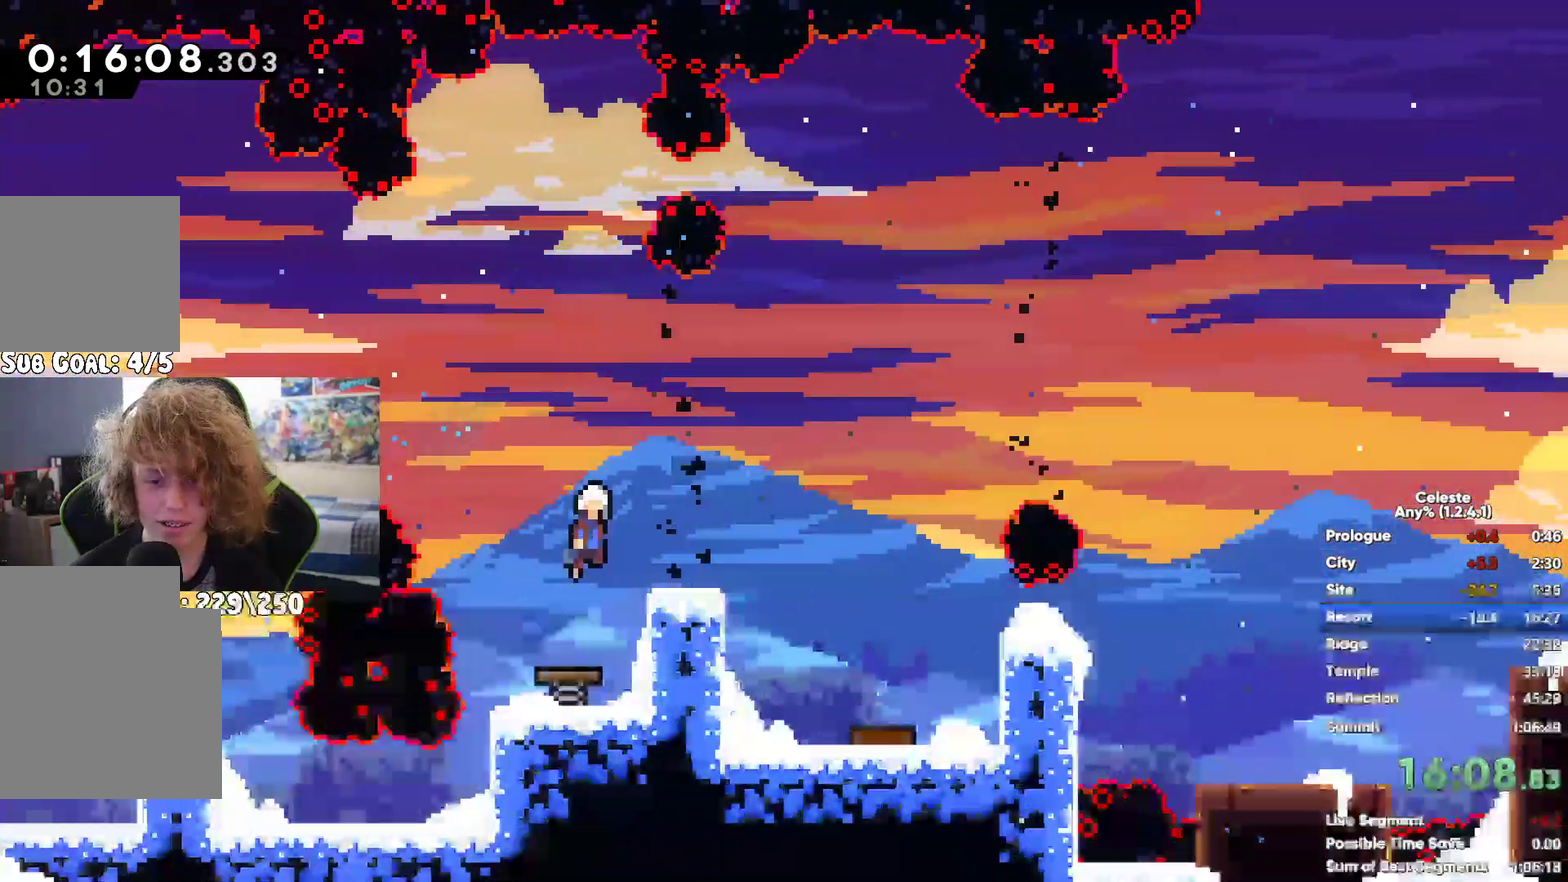
{"buttons": [], "left_stick": "left", "right_stick": "center", "events": []}
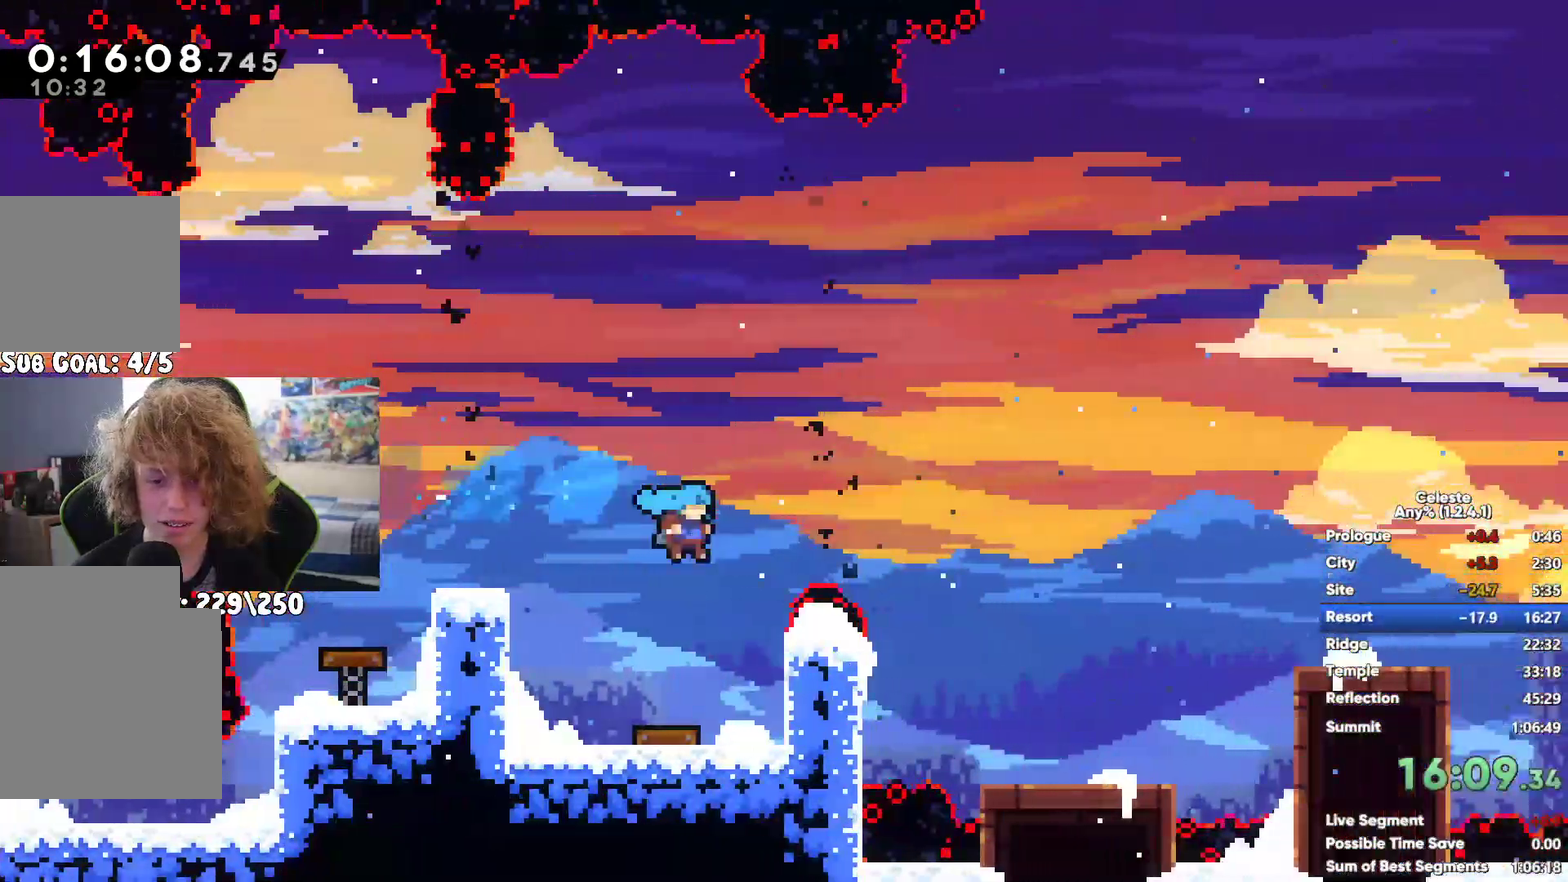
{"buttons": [], "left_stick": "center", "right_stick": "center", "events": [[100, "left_stick", "center"], [150, "X", "down"], [267, "X", "up"]]}
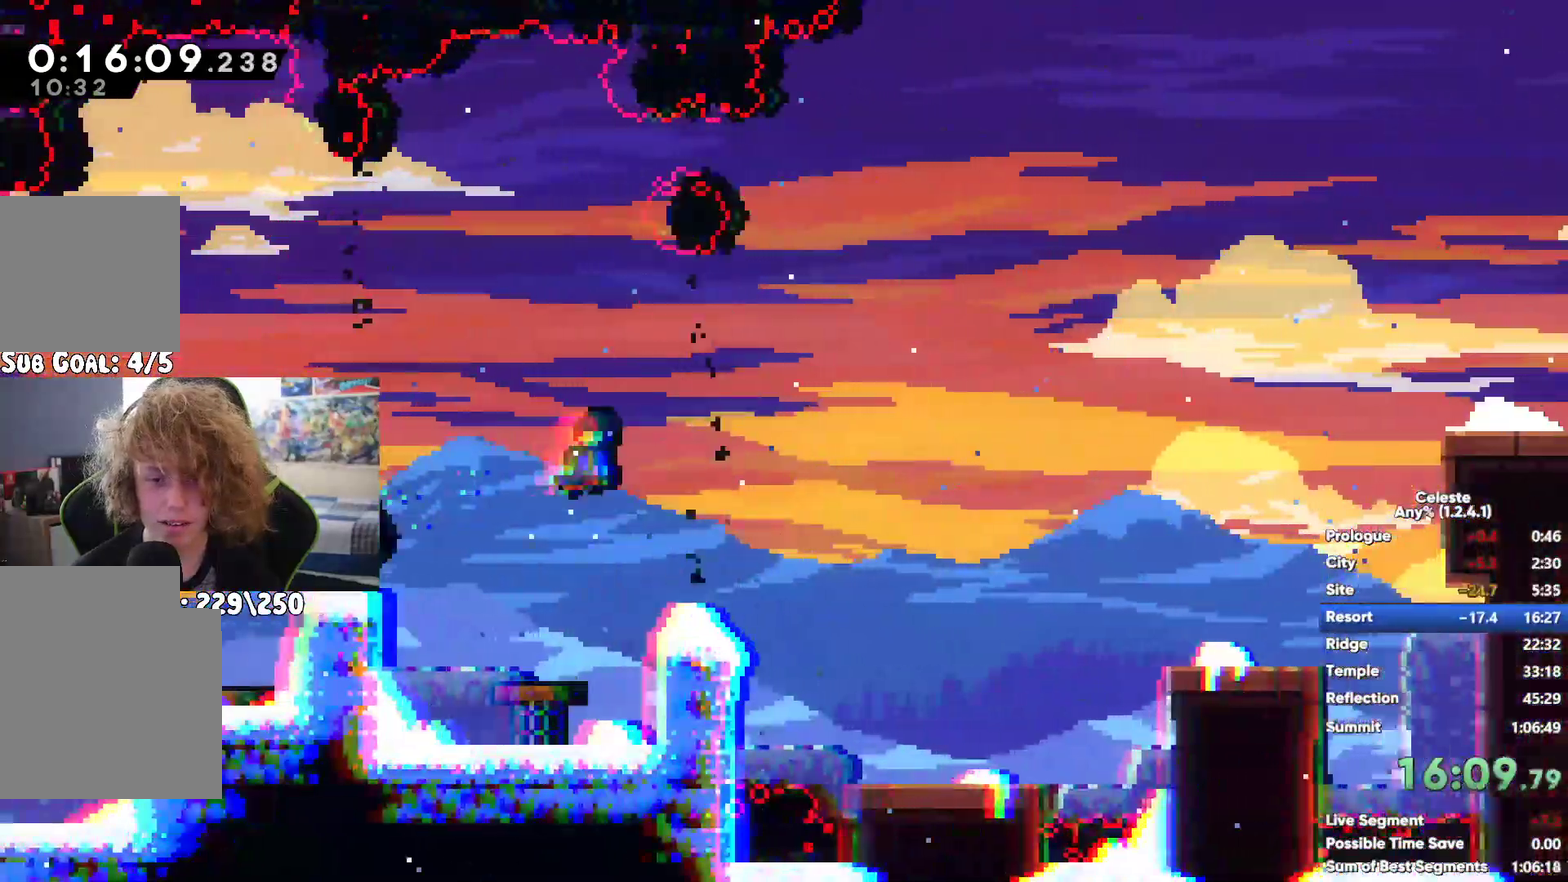
{"buttons": [], "left_stick": "up-right", "right_stick": "center", "events": [[250, "left_stick", "left"], [417, "left_stick", "center"], [467, "left_stick", "up-right"]]}
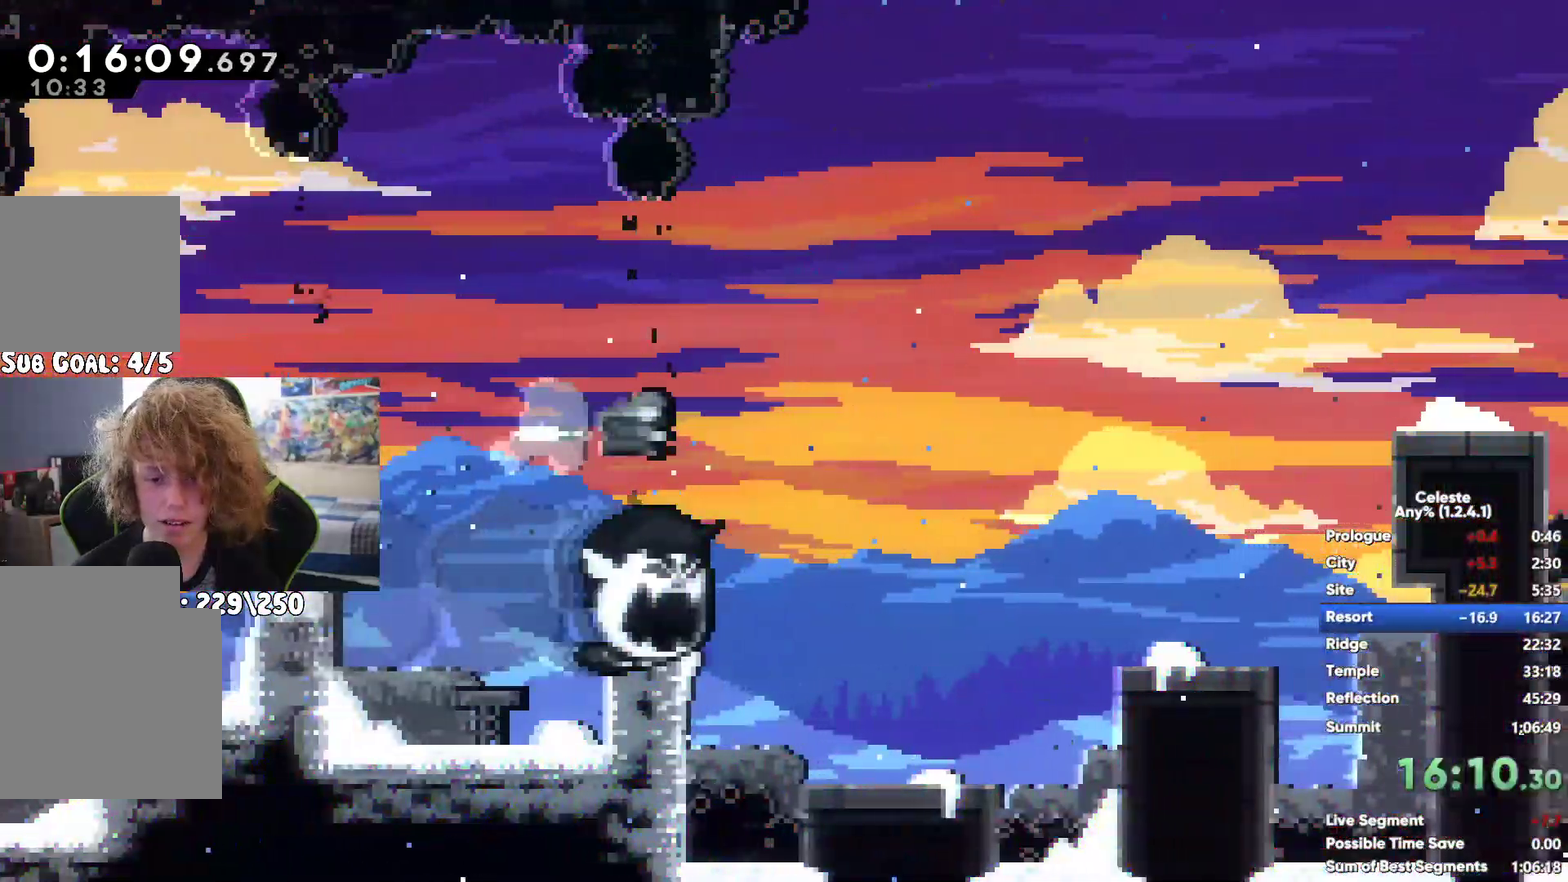
{"buttons": ["A"], "left_stick": "up", "right_stick": "center", "events": [[17, "A", "down"], [67, "left_stick", "up"], [233, "A", "up"], [367, "A", "down"]]}
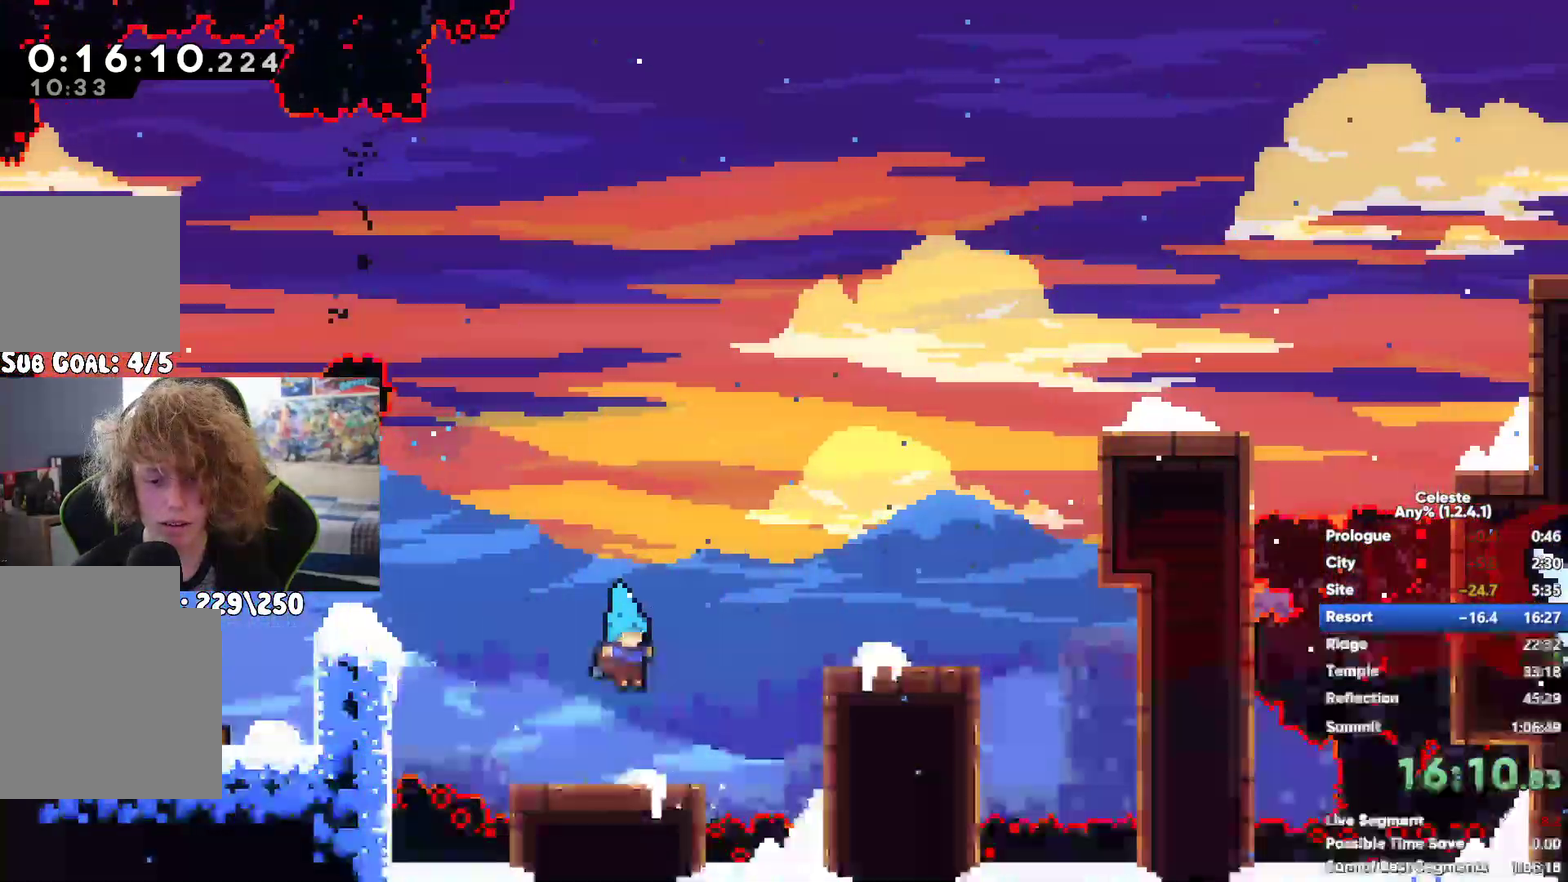
{"buttons": [], "left_stick": "up", "right_stick": "center", "events": [[117, "A", "up"], [117, "X", "down"], [283, "X", "up"]]}
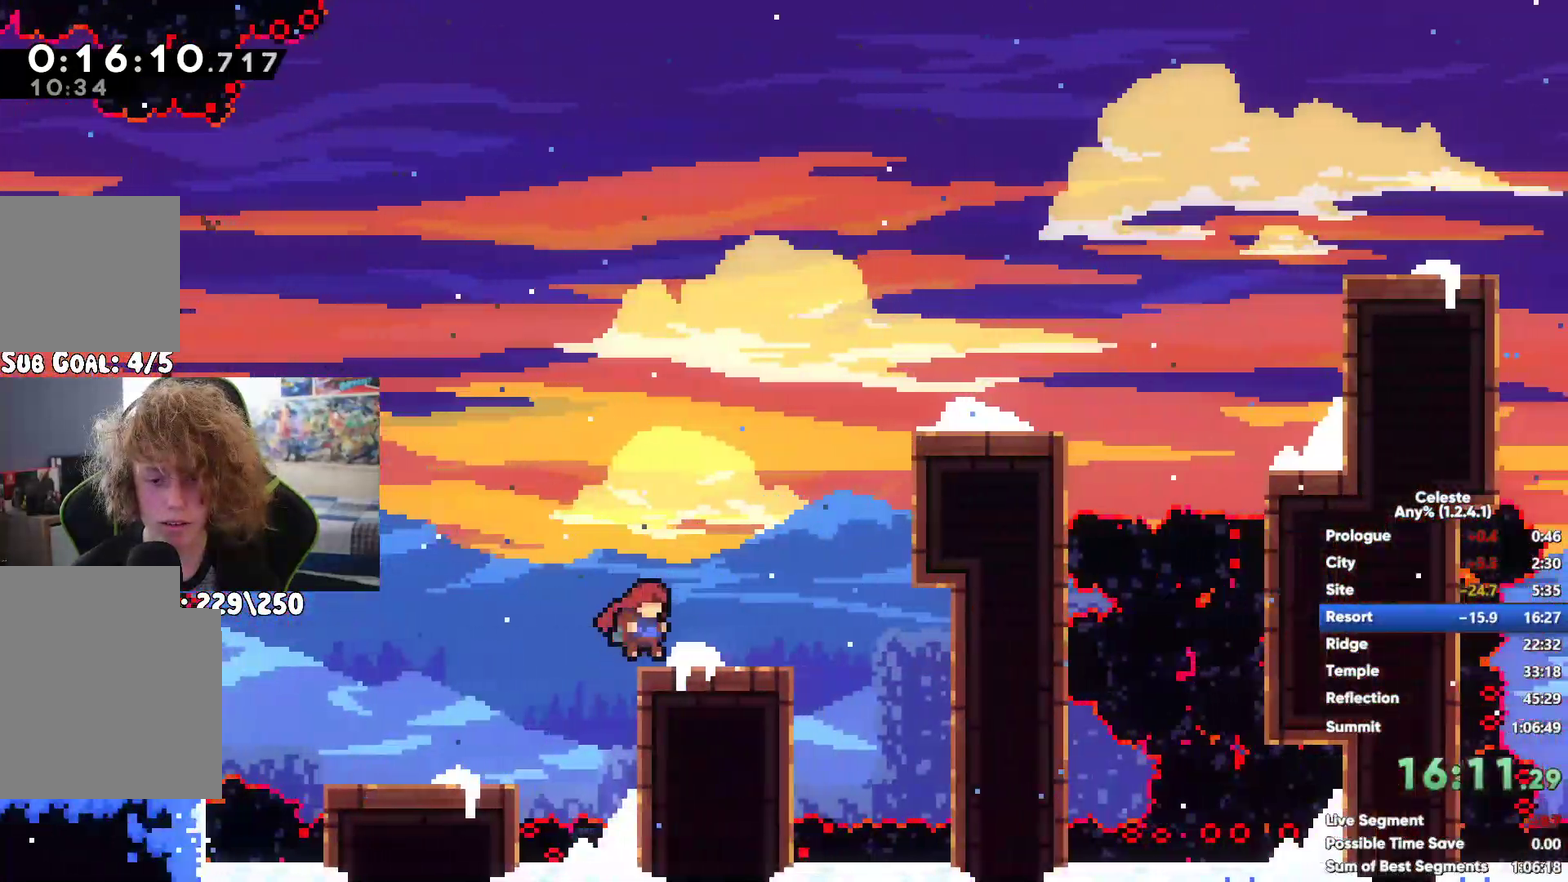
{"buttons": ["X"], "left_stick": "up", "right_stick": "center", "events": [[17, "left_stick", "up-right"], [183, "A", "down"], [250, "left_stick", "up"], [317, "A", "up"], [367, "X", "down"]]}
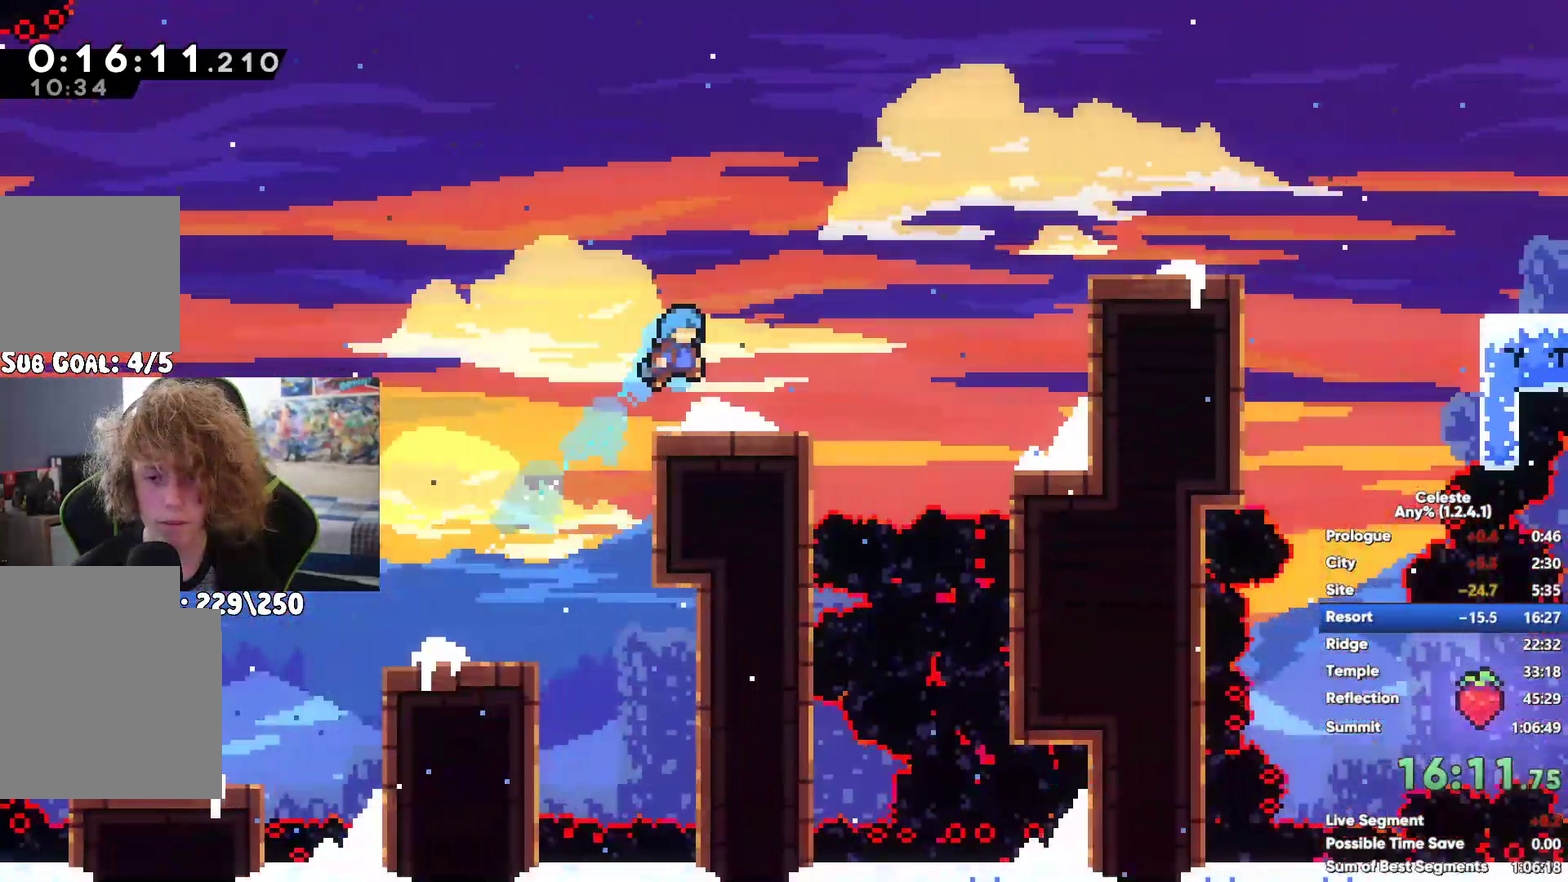
{"buttons": ["R1"], "left_stick": "up", "right_stick": "center", "events": [[67, "X", "up"], [133, "left_stick", "up-right"], [233, "left_stick", "center"], [400, "left_stick", "up"], [500, "R1", "down"]]}
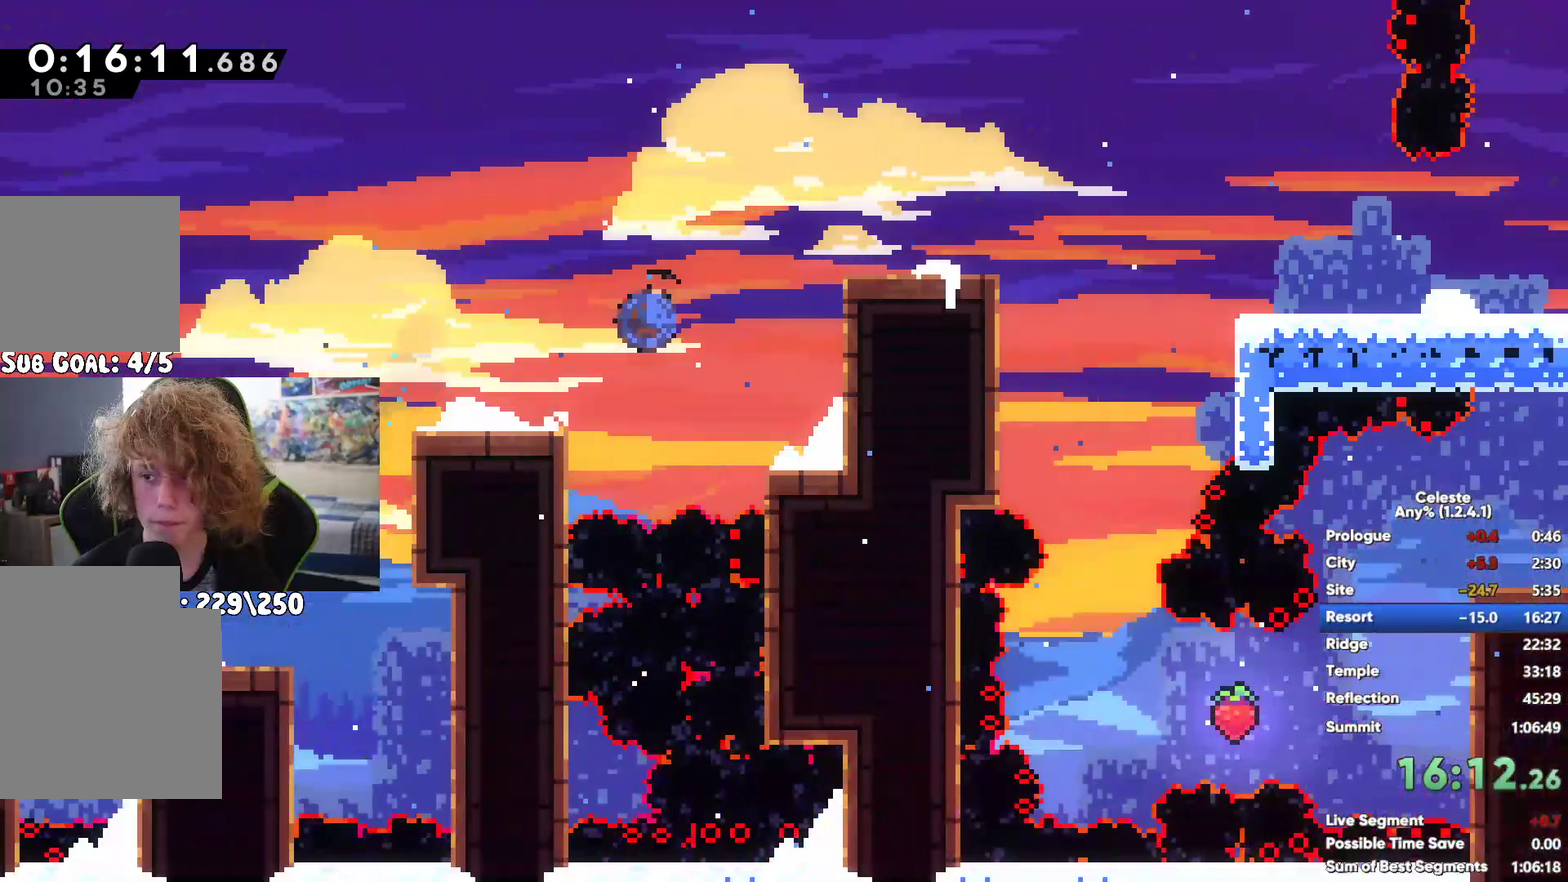
{"buttons": [], "left_stick": "center", "right_stick": "center", "events": [[17, "A", "down"], [183, "A", "up"], [250, "A", "down"], [333, "A", "up"], [433, "R1", "up"], [450, "left_stick", "center"]]}
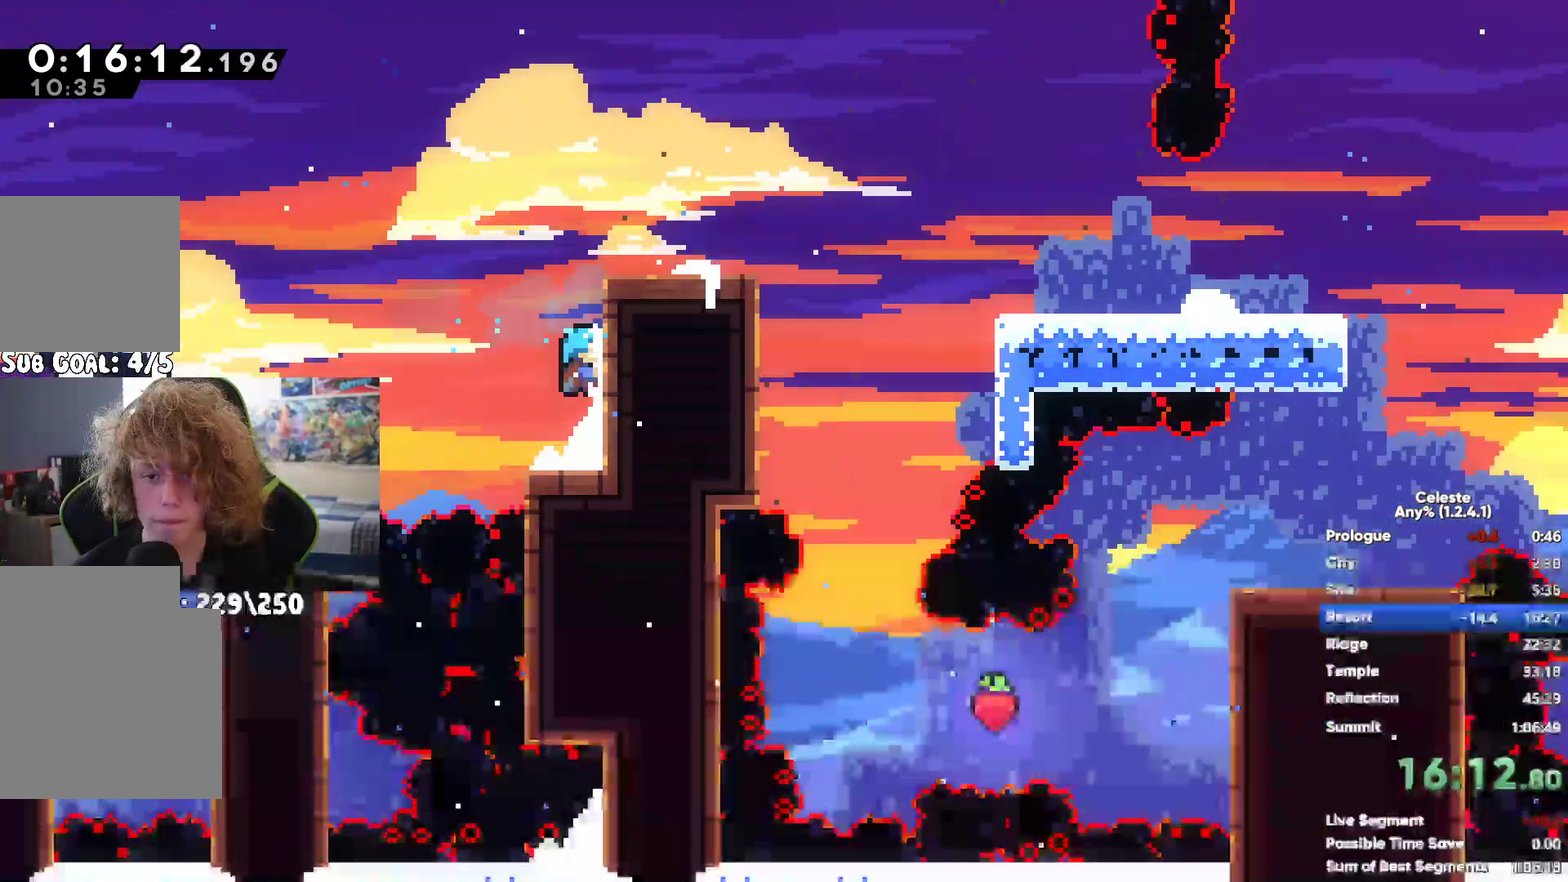
{"buttons": [], "left_stick": "center", "right_stick": "center", "events": [[117, "A", "down"], [317, "A", "up"]]}
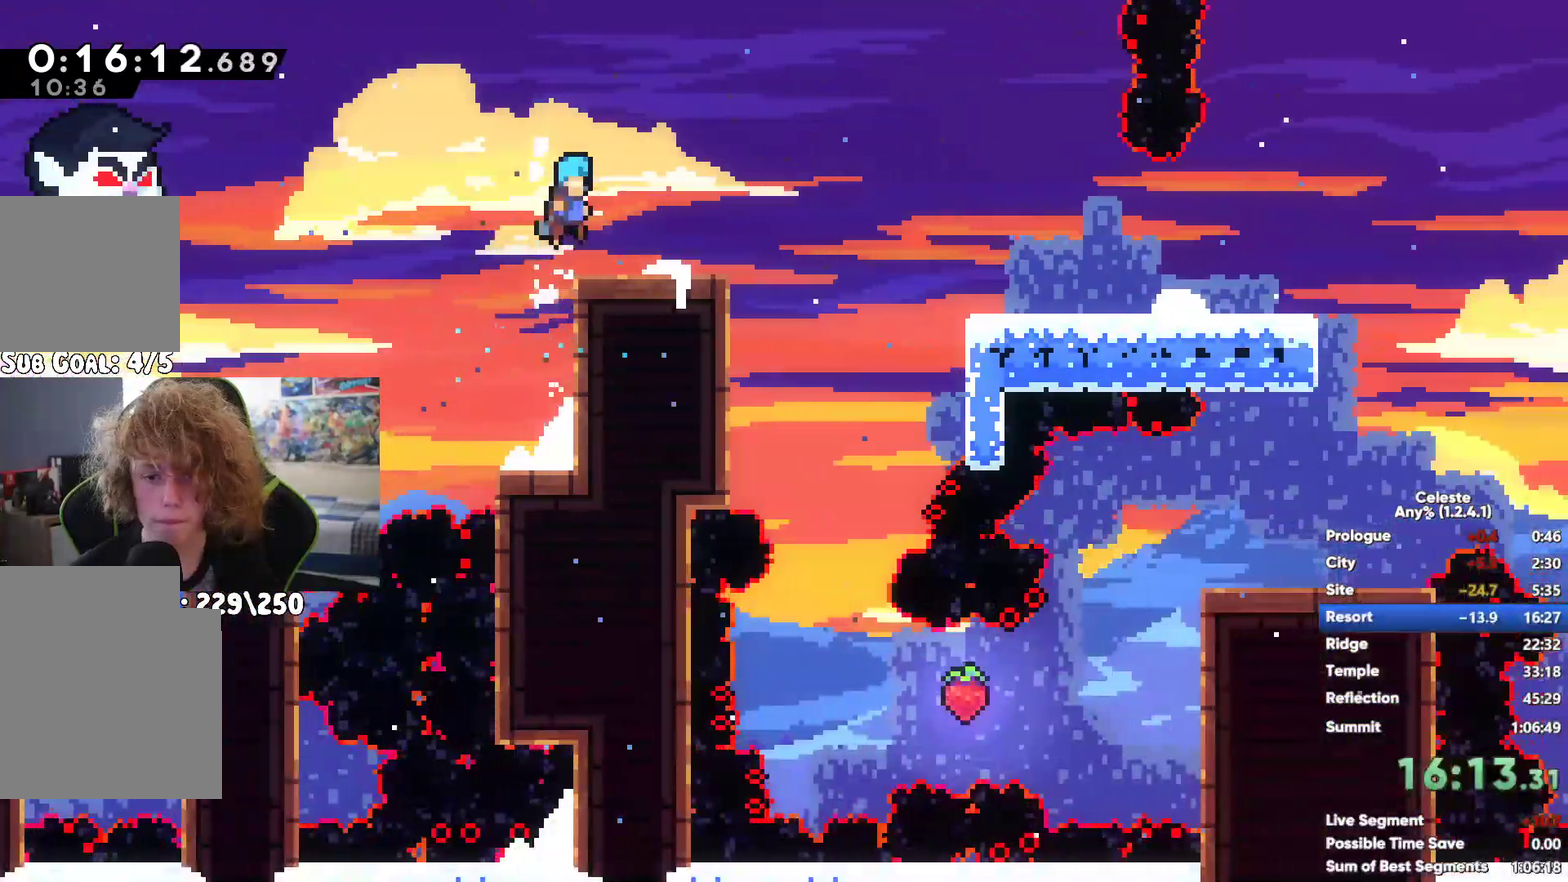
{"buttons": [], "left_stick": "center", "right_stick": "center", "events": [[167, "X", "down"], [250, "X", "up"]]}
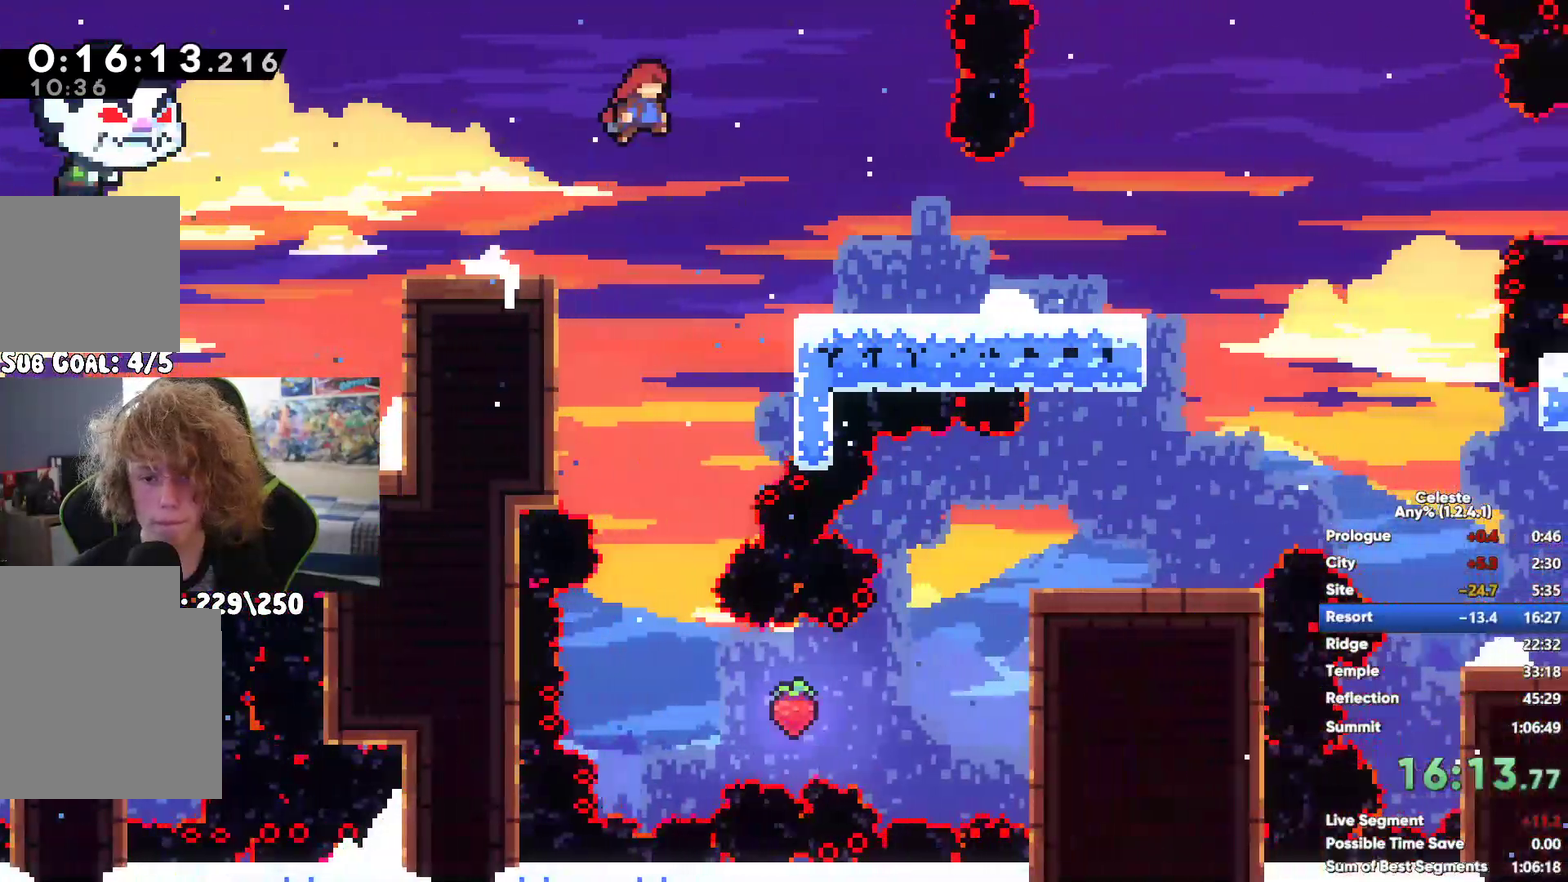
{"buttons": [], "left_stick": "center", "right_stick": "center", "events": [[50, "A", "down"], [117, "A", "up"]]}
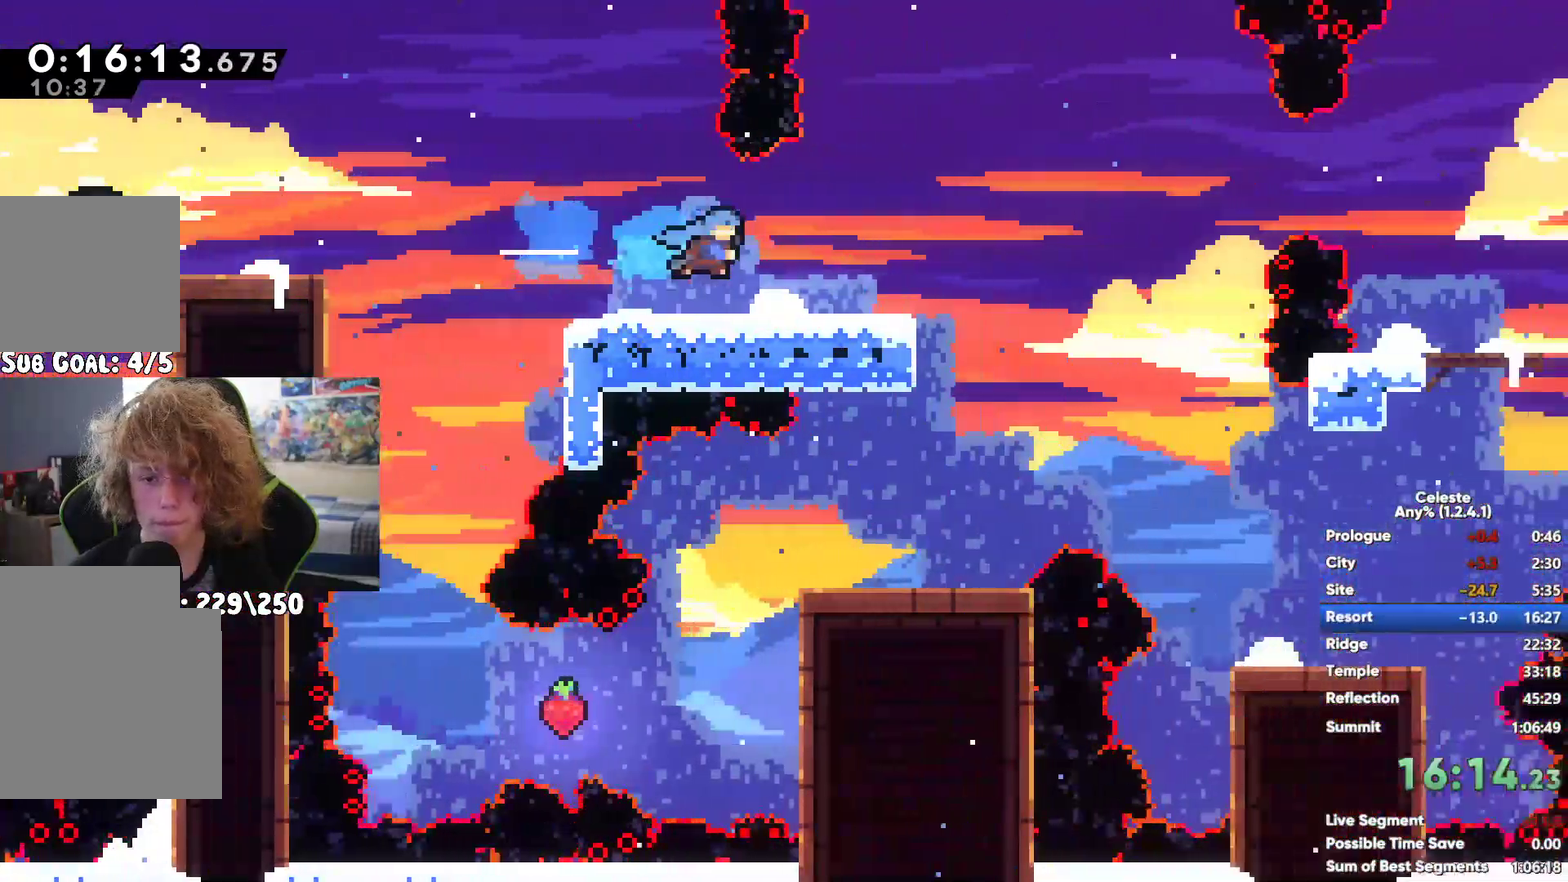
{"buttons": [], "left_stick": "center", "right_stick": "center", "events": []}
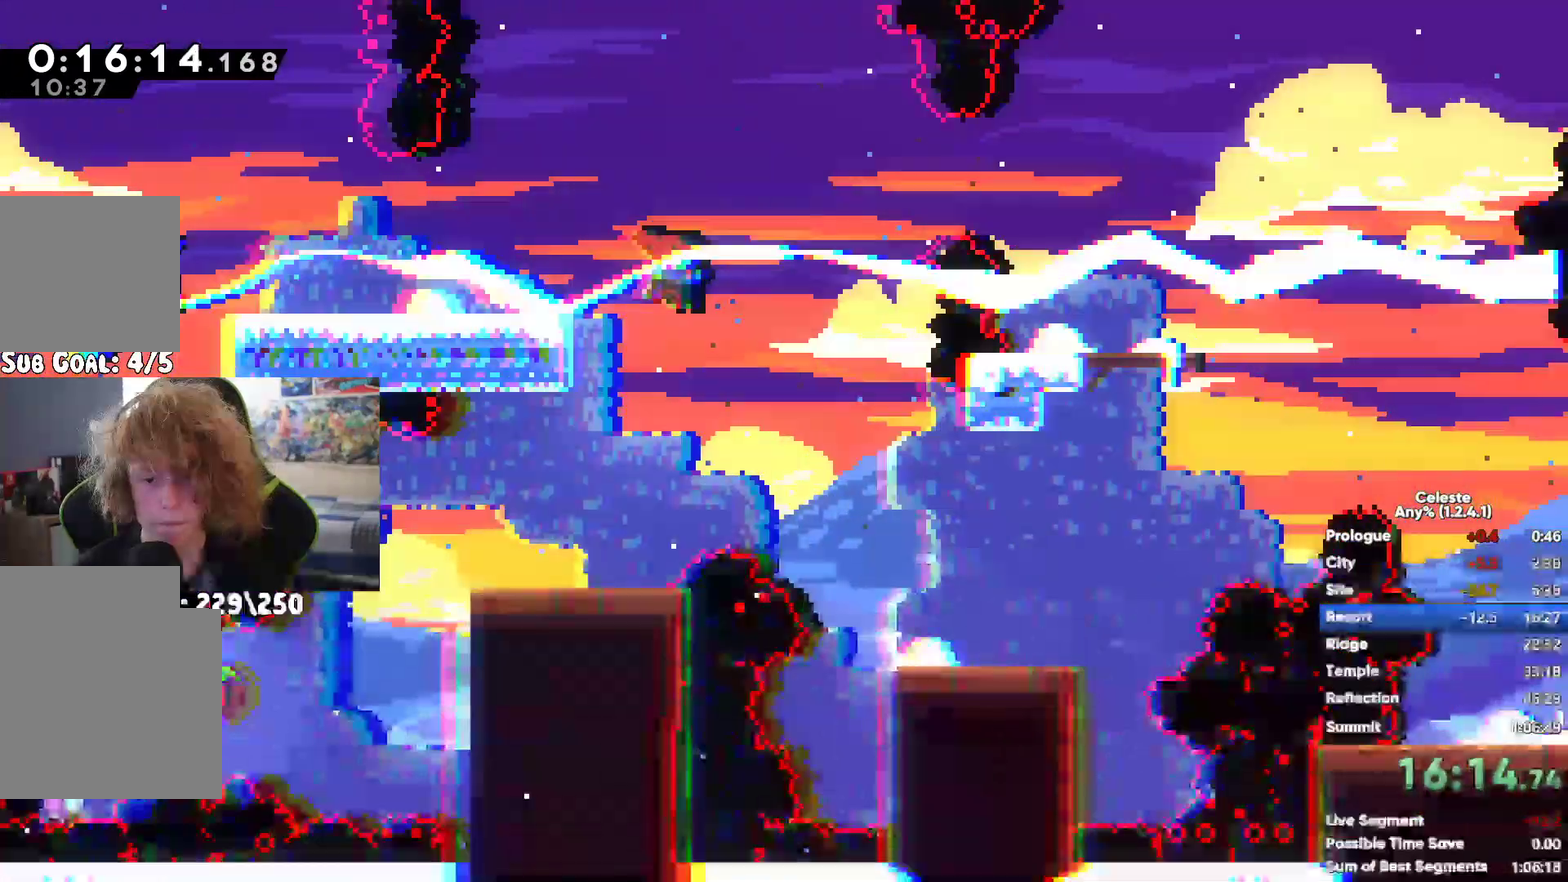
{"buttons": ["X"], "left_stick": "up", "right_stick": "center", "events": [[200, "A", "down"], [267, "left_stick", "up"], [317, "A", "up"], [333, "X", "down"]]}
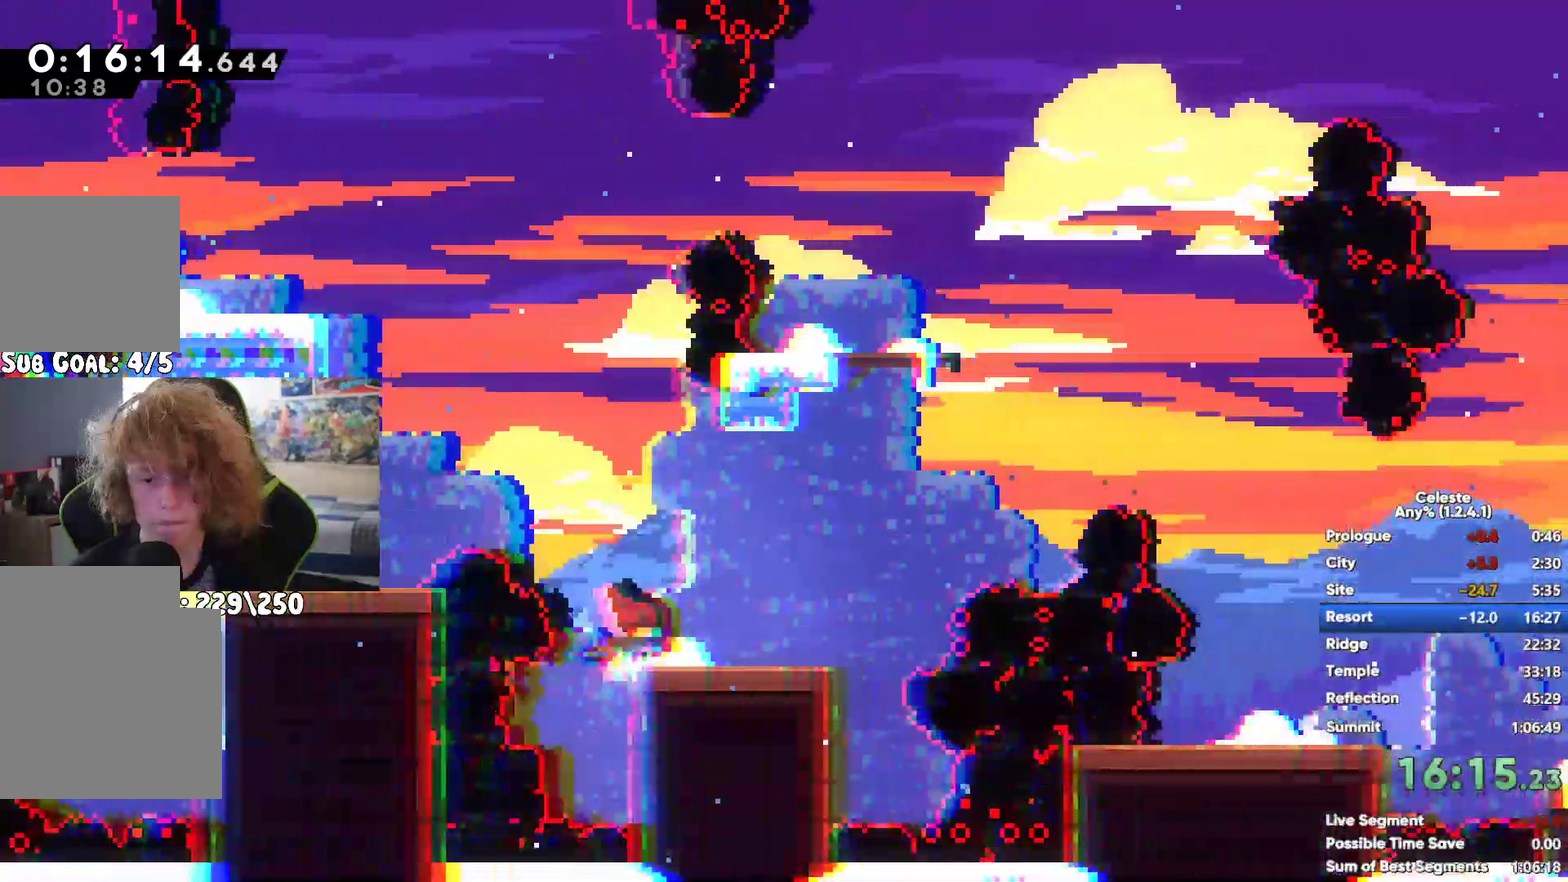
{"buttons": [], "left_stick": "up", "right_stick": "center", "events": [[133, "X", "up"]]}
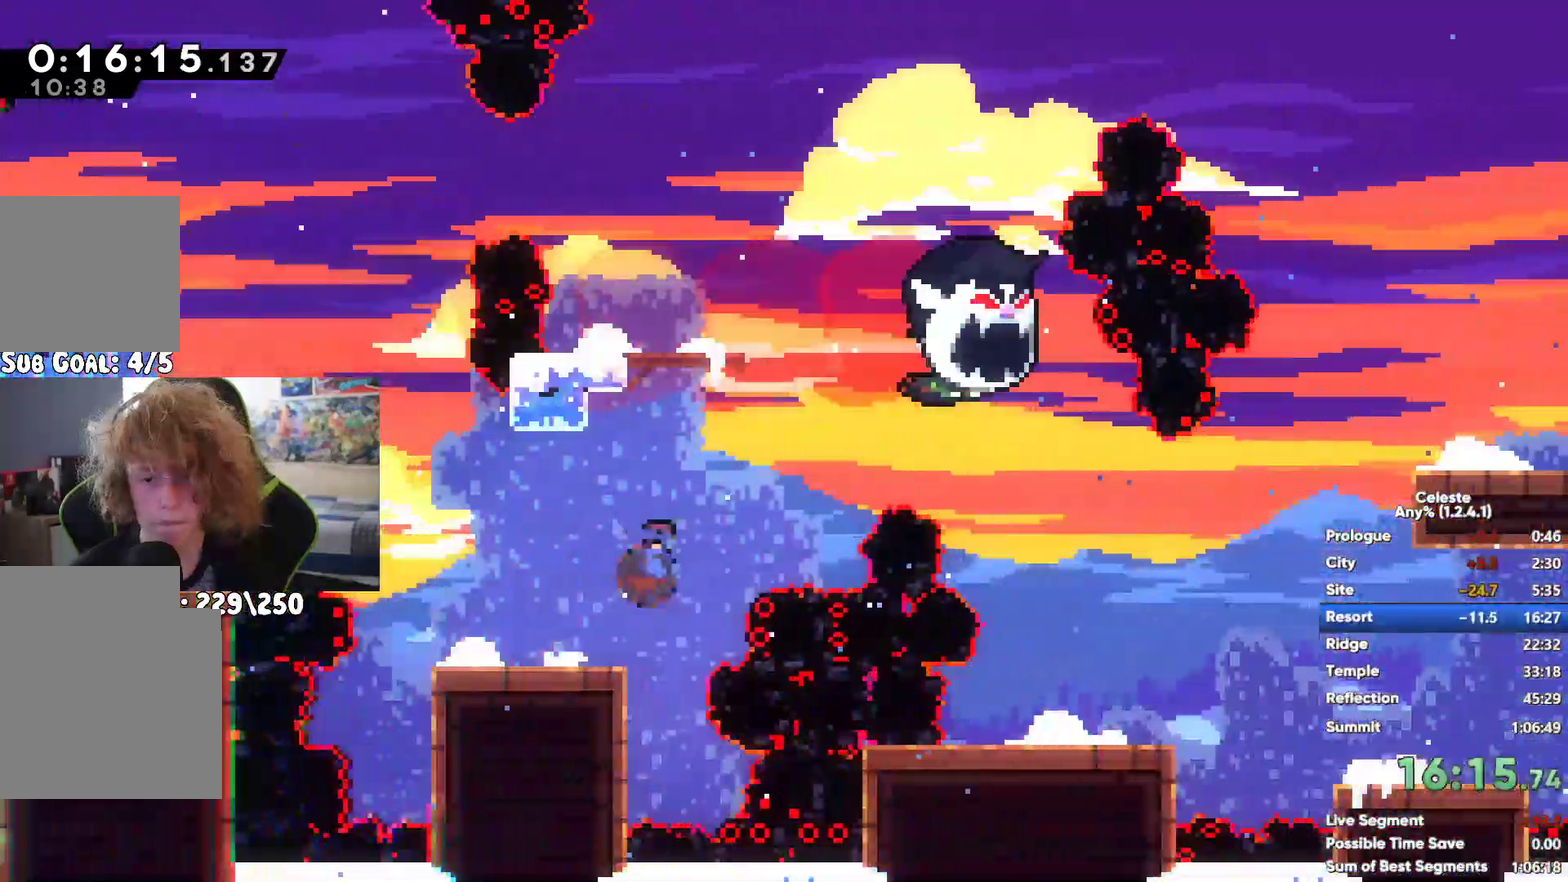
{"buttons": [], "left_stick": "center", "right_stick": "center", "events": [[33, "left_stick", "center"], [300, "A", "down"], [467, "A", "up"]]}
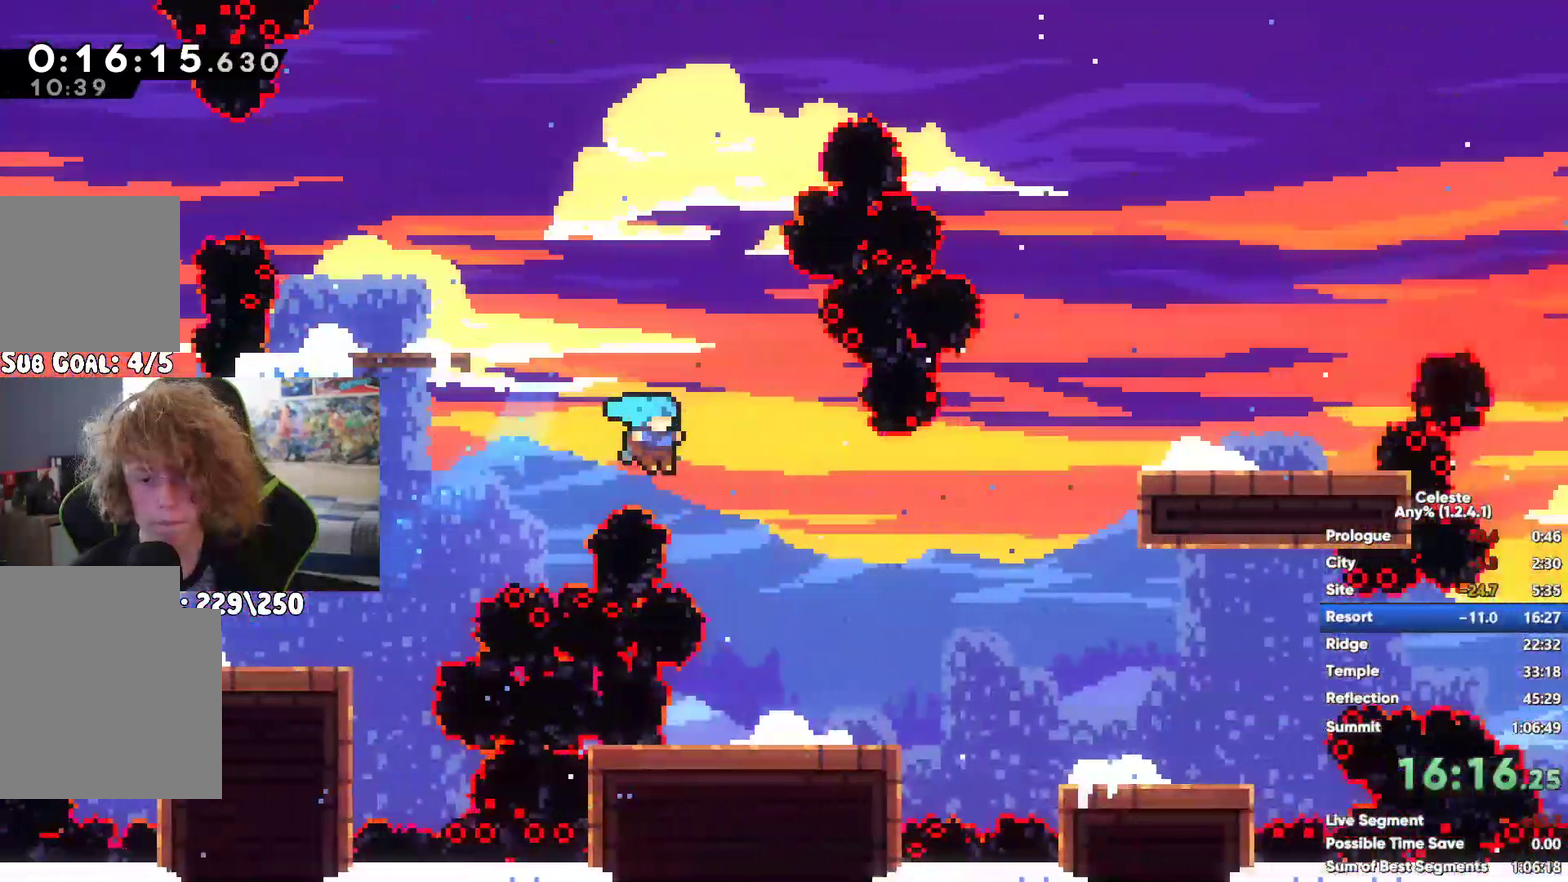
{"buttons": ["A"], "left_stick": "center", "right_stick": "center", "events": [[383, "A", "down"]]}
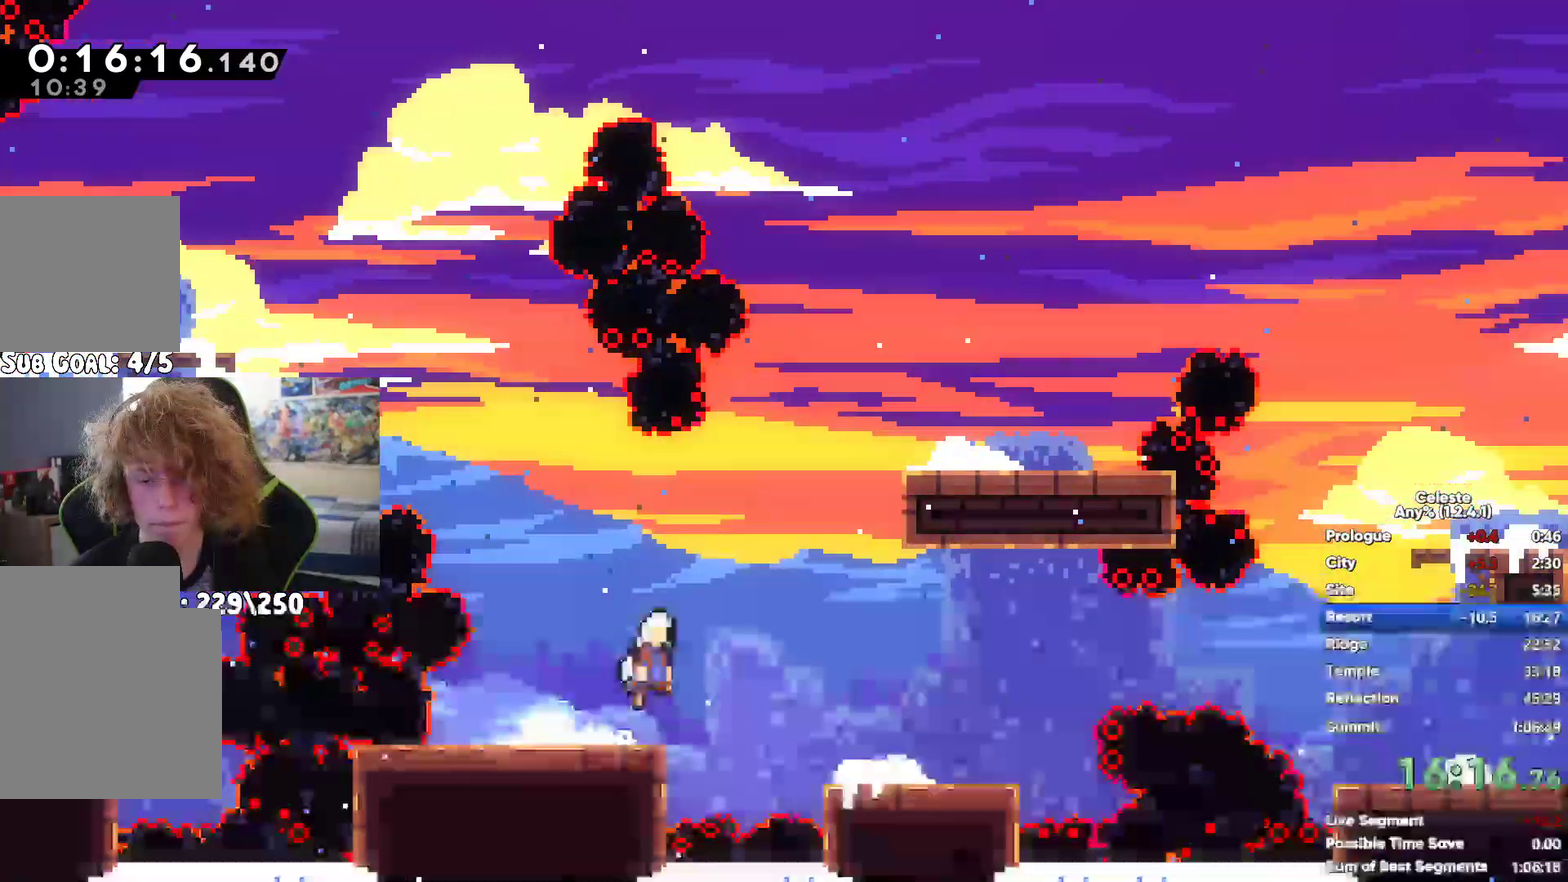
{"buttons": [], "left_stick": "center", "right_stick": "center", "events": [[100, "A", "up"], [150, "X", "down"], [267, "X", "up"]]}
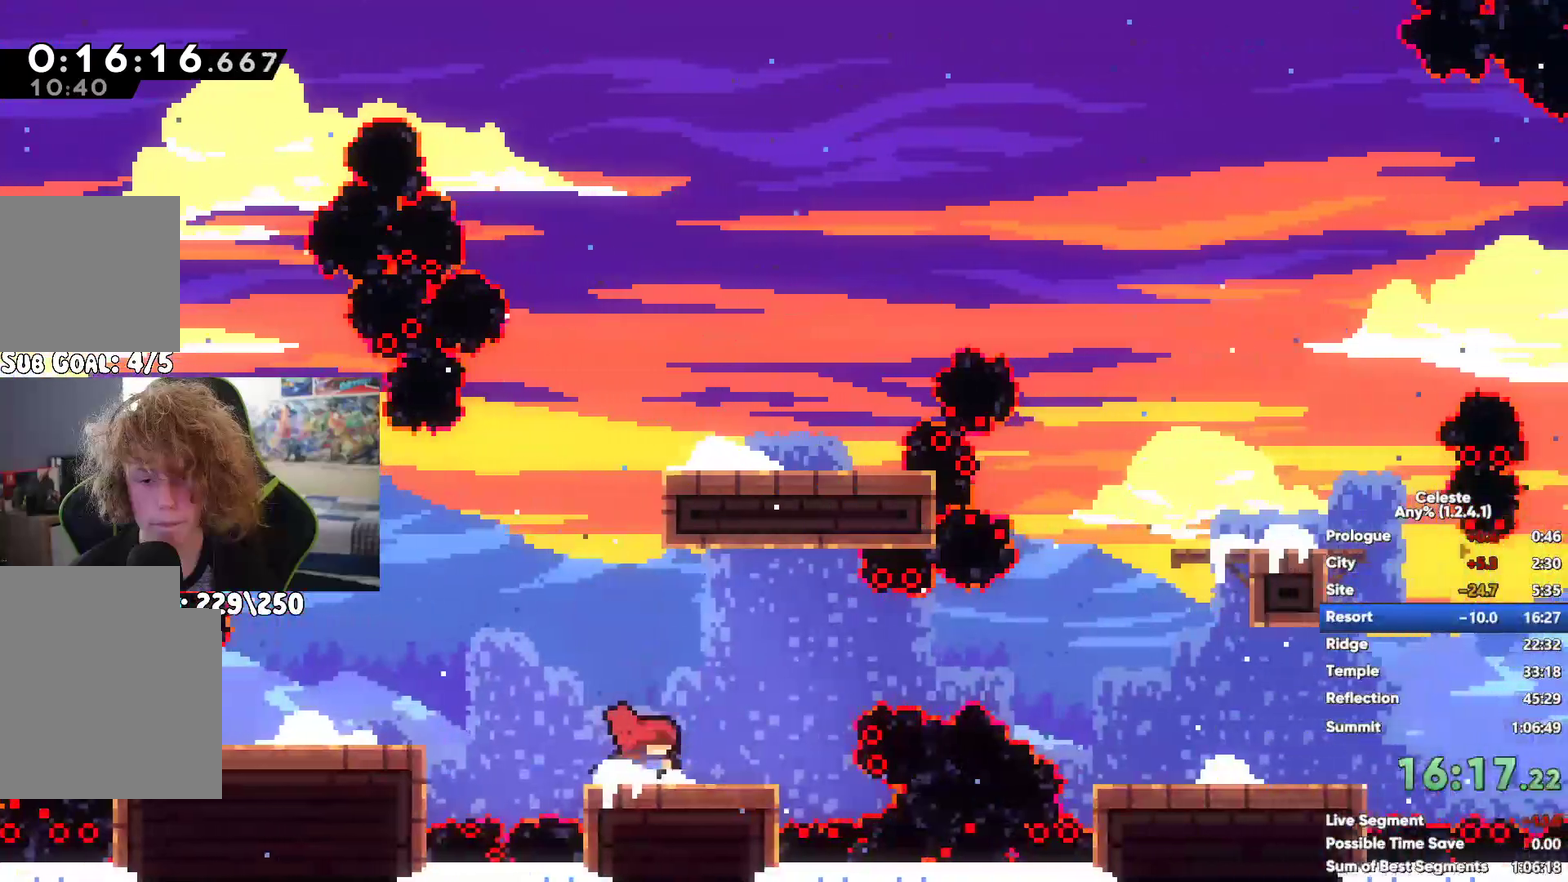
{"buttons": ["A"], "left_stick": "center", "right_stick": "center", "events": [[417, "A", "down"]]}
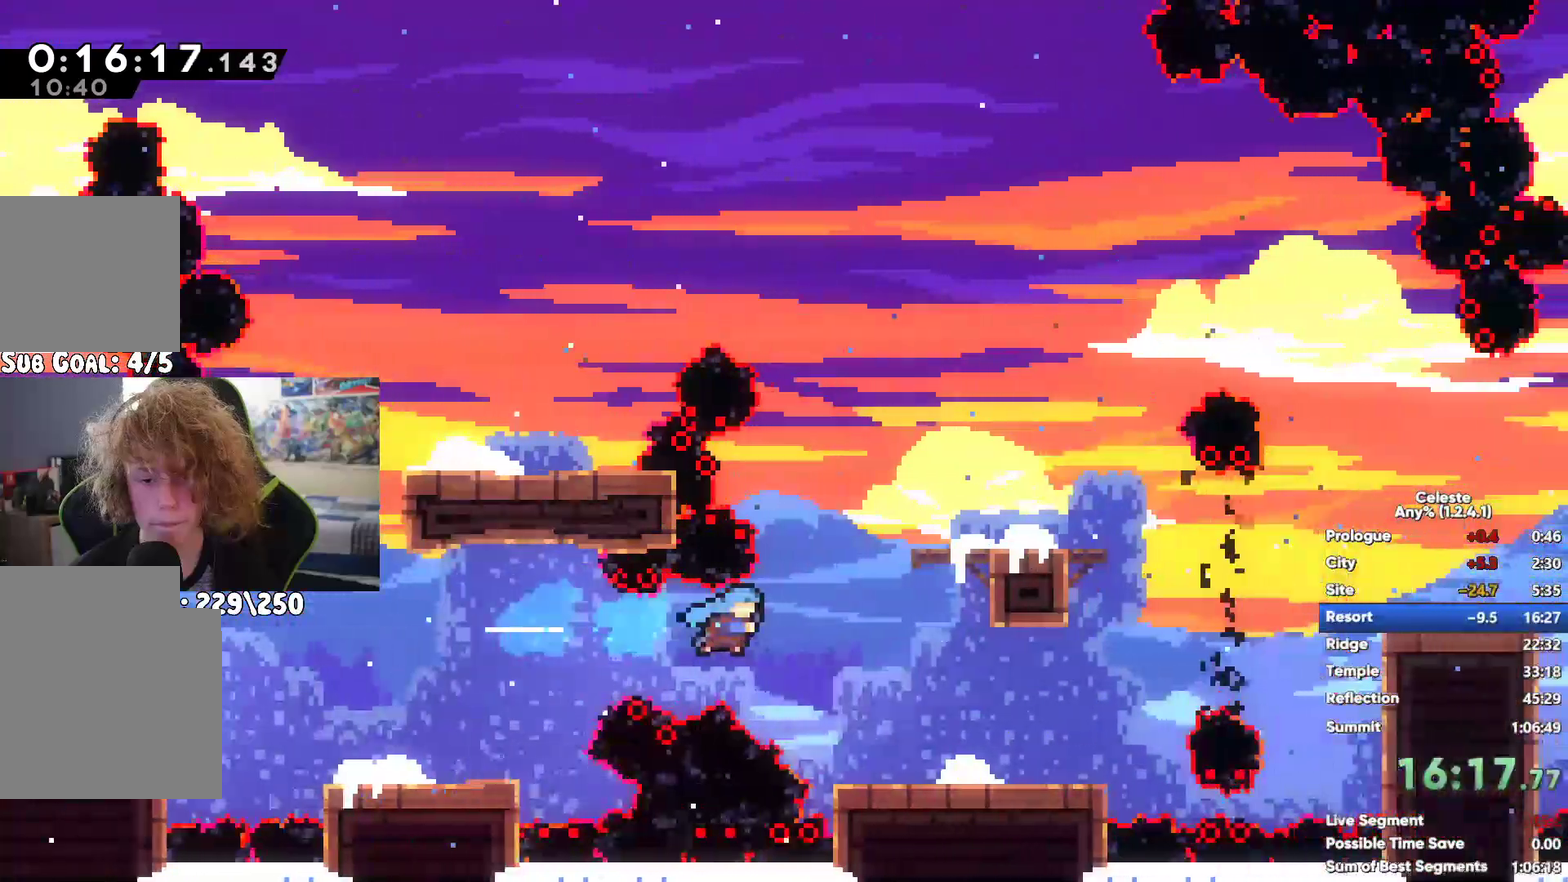
{"buttons": [], "left_stick": "up", "right_stick": "center", "events": [[33, "left_stick", "up"], [50, "A", "up"], [100, "X", "down"], [350, "X", "up"]]}
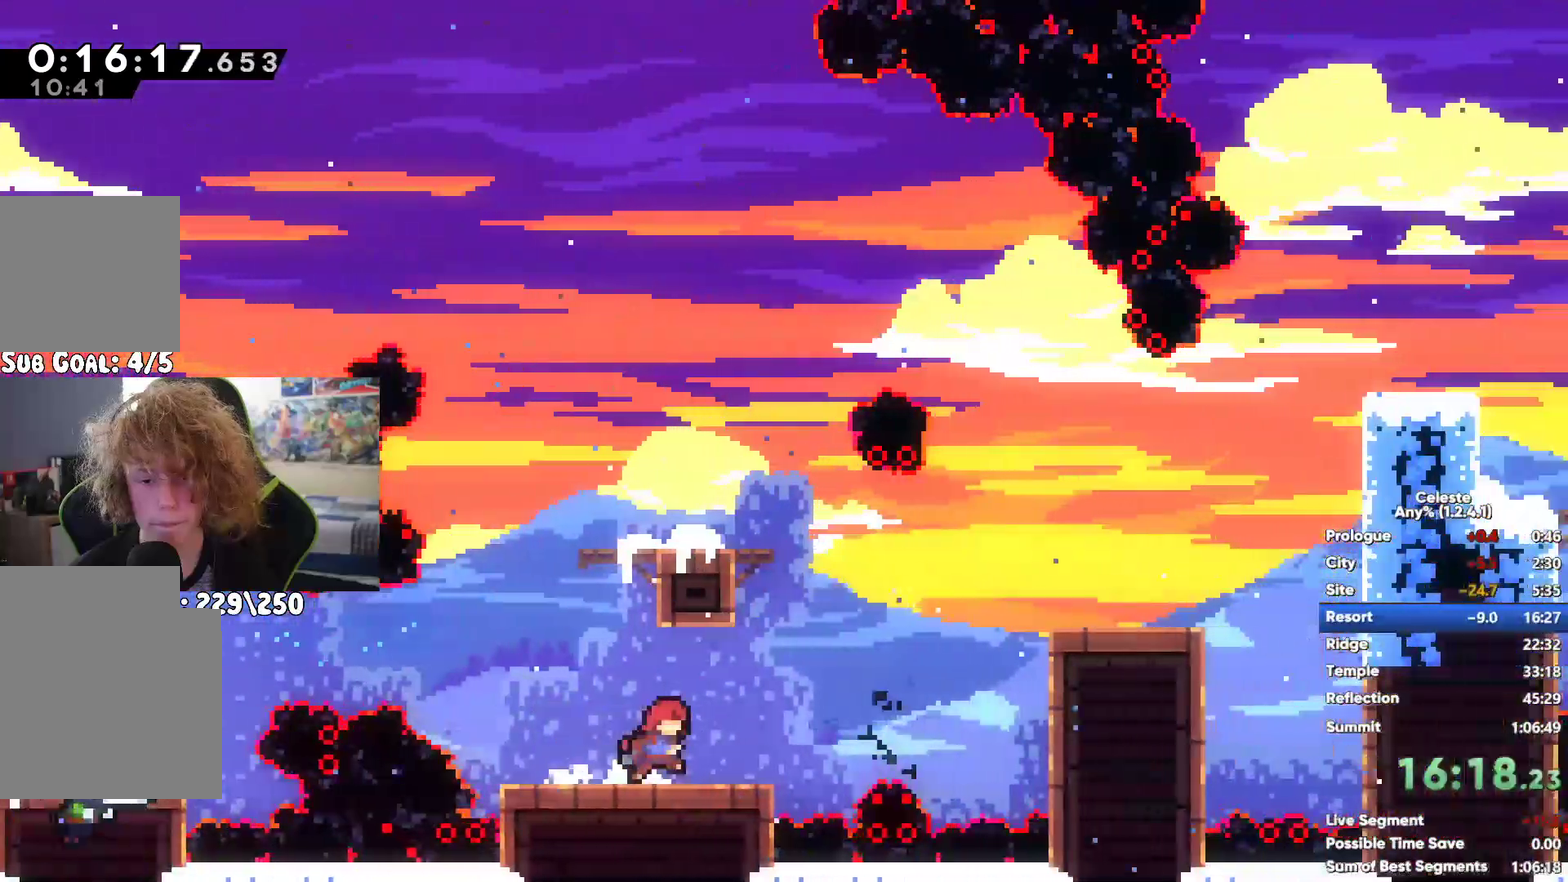
{"buttons": ["R1"], "left_stick": "up", "right_stick": "center", "events": [[67, "R1", "down"]]}
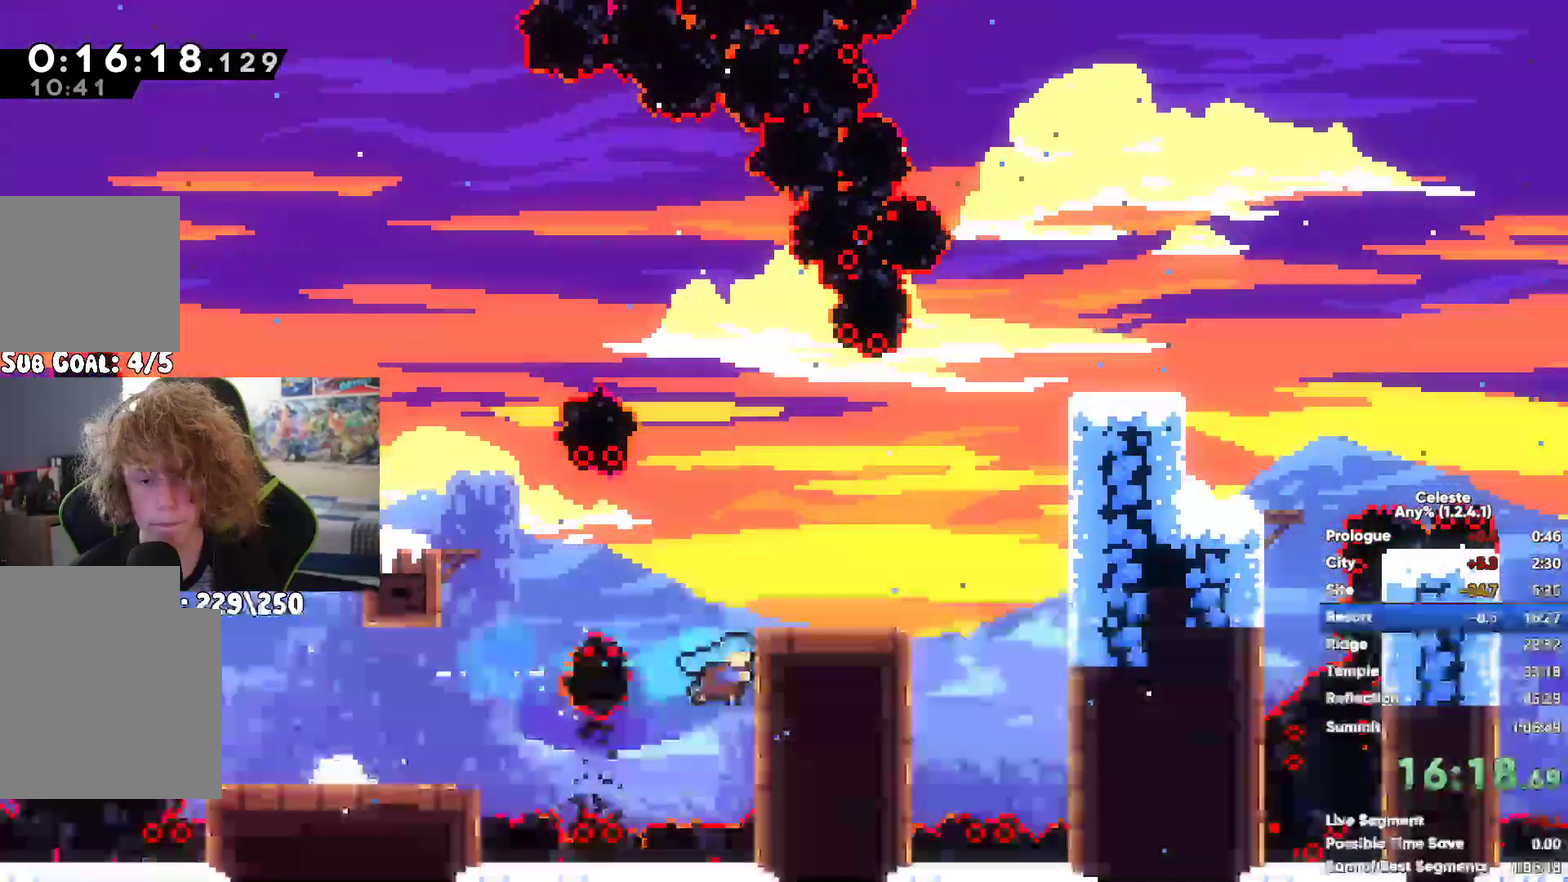
{"buttons": ["A", "R1"], "left_stick": "up", "right_stick": "center", "events": [[33, "left_stick", "up-left"], [167, "left_stick", "up"], [433, "A", "down"]]}
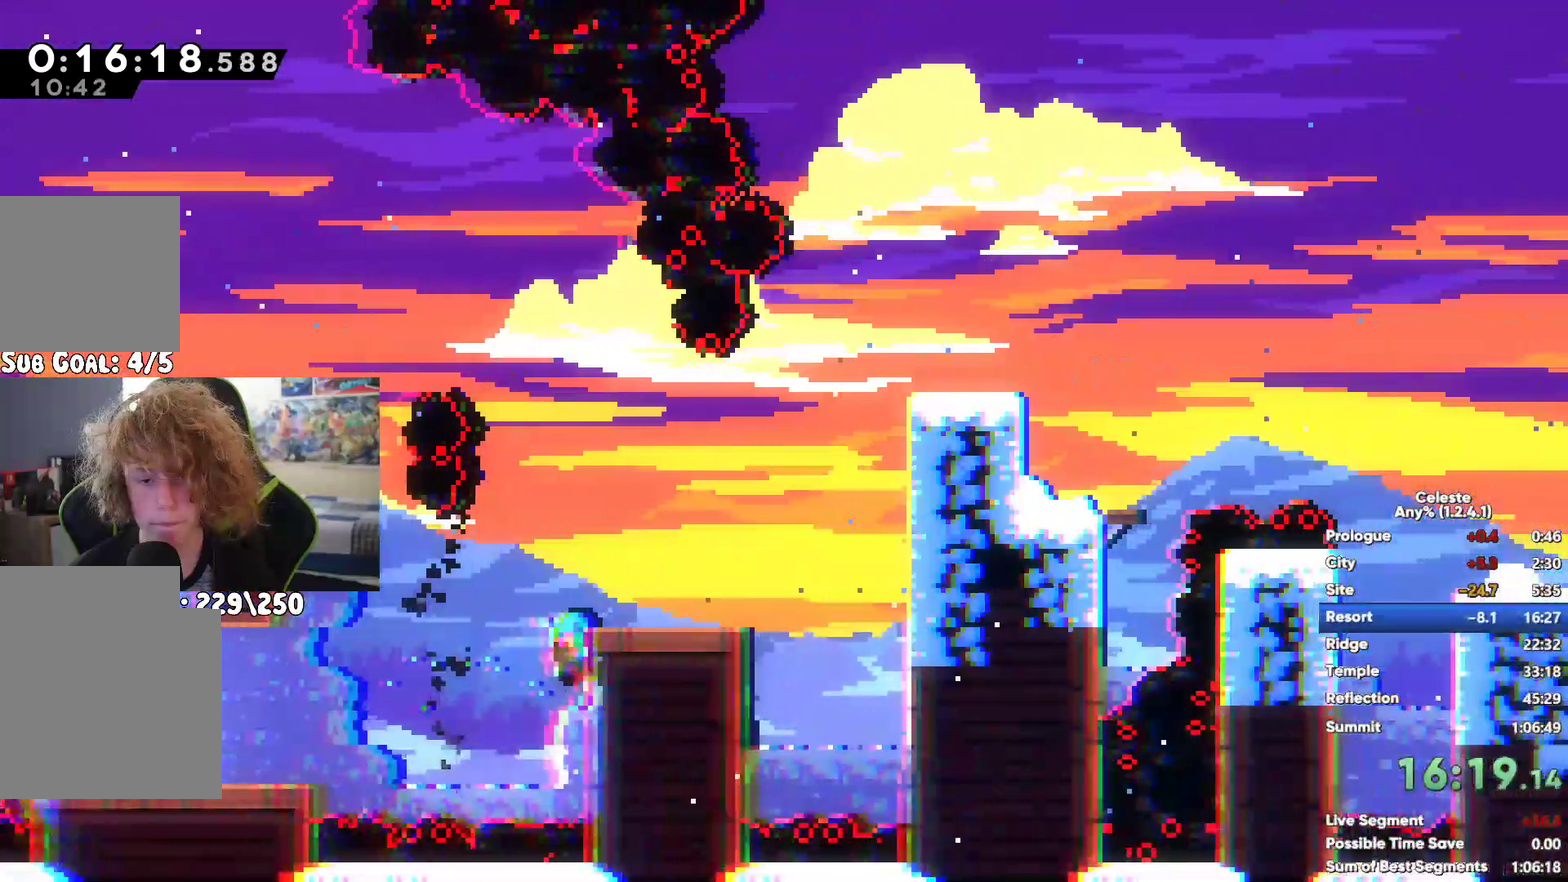
{"buttons": ["X"], "left_stick": "up", "right_stick": "center", "events": [[50, "left_stick", "up-right"], [250, "A", "up"], [267, "R1", "up"], [367, "left_stick", "up"], [433, "X", "down"]]}
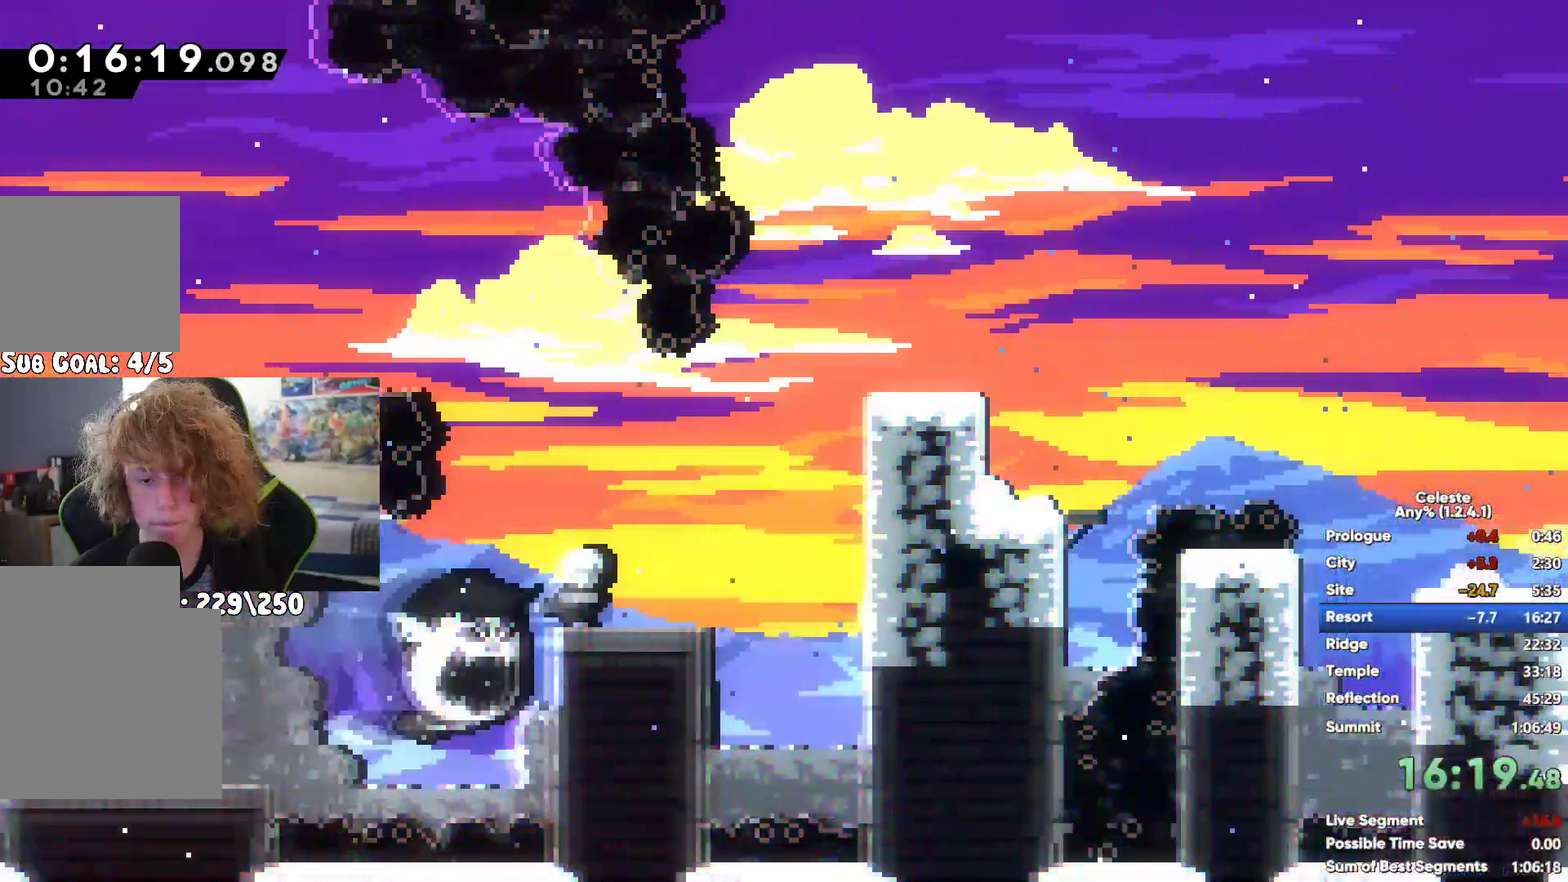
{"buttons": [], "left_stick": "center", "right_stick": "center", "events": [[83, "X", "up"], [183, "left_stick", "center"], [250, "left_stick", "left"], [483, "left_stick", "center"]]}
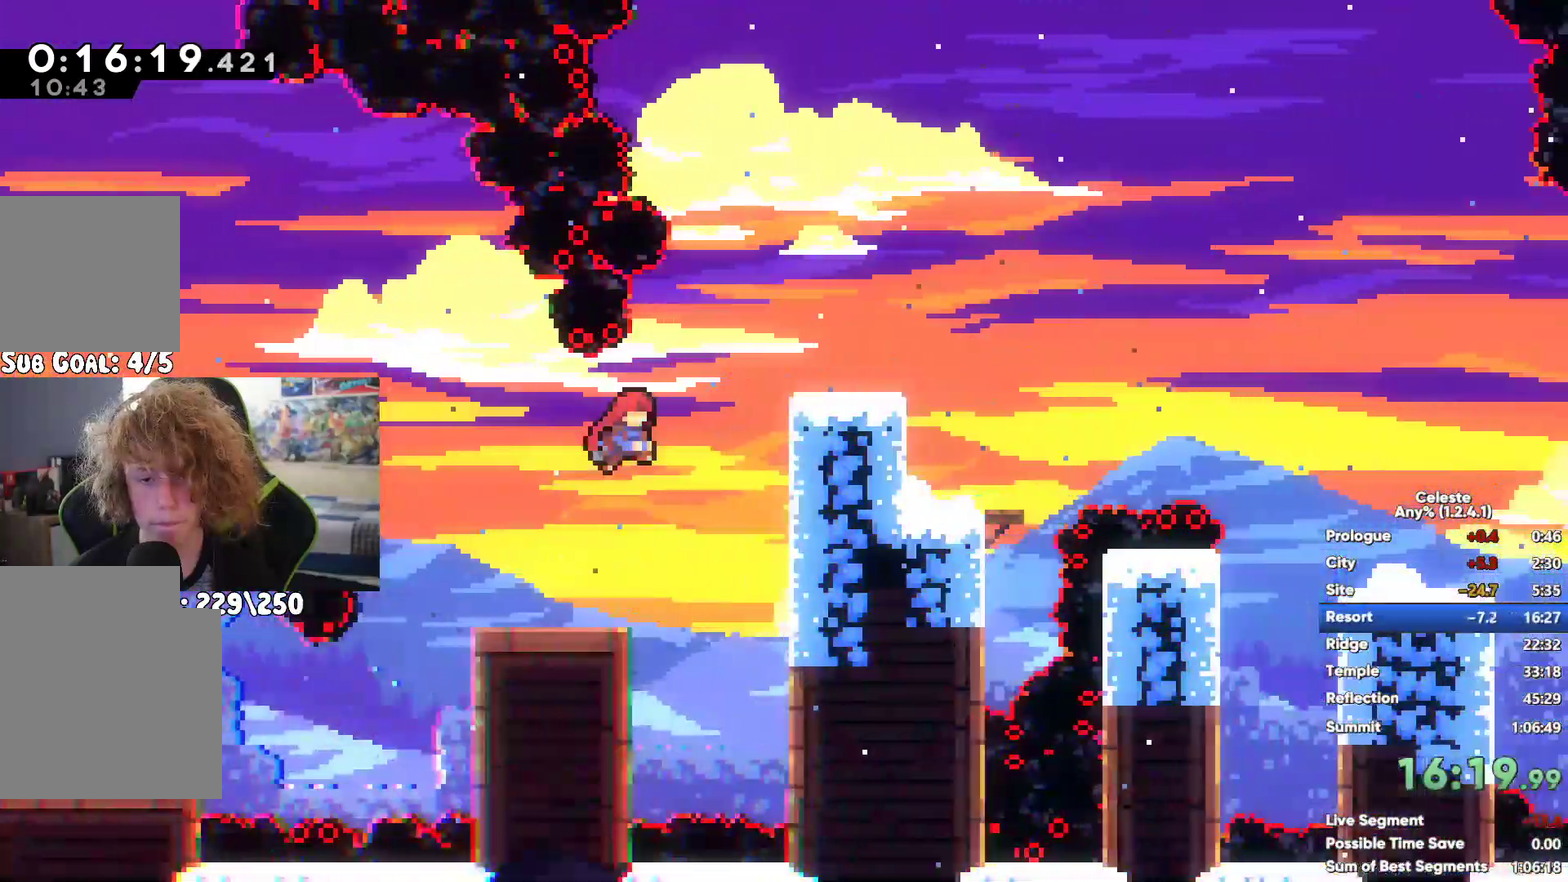
{"buttons": [], "left_stick": "center", "right_stick": "center", "events": [[33, "A", "down"], [150, "X", "down"], [167, "A", "up"], [300, "X", "up"]]}
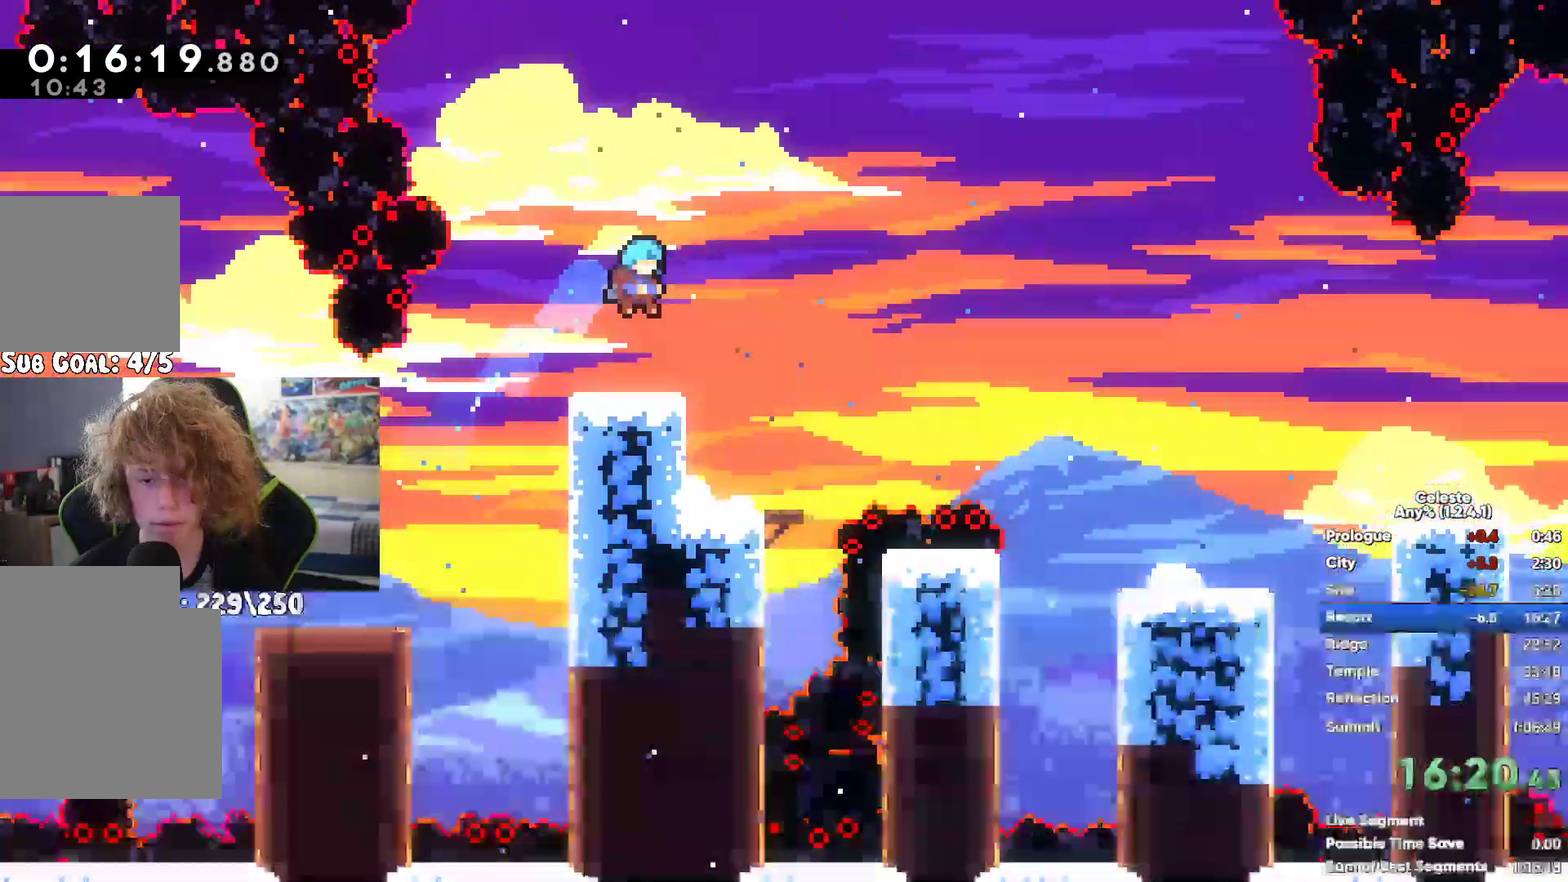
{"buttons": ["A"], "left_stick": "center", "right_stick": "center", "events": [[367, "A", "down"]]}
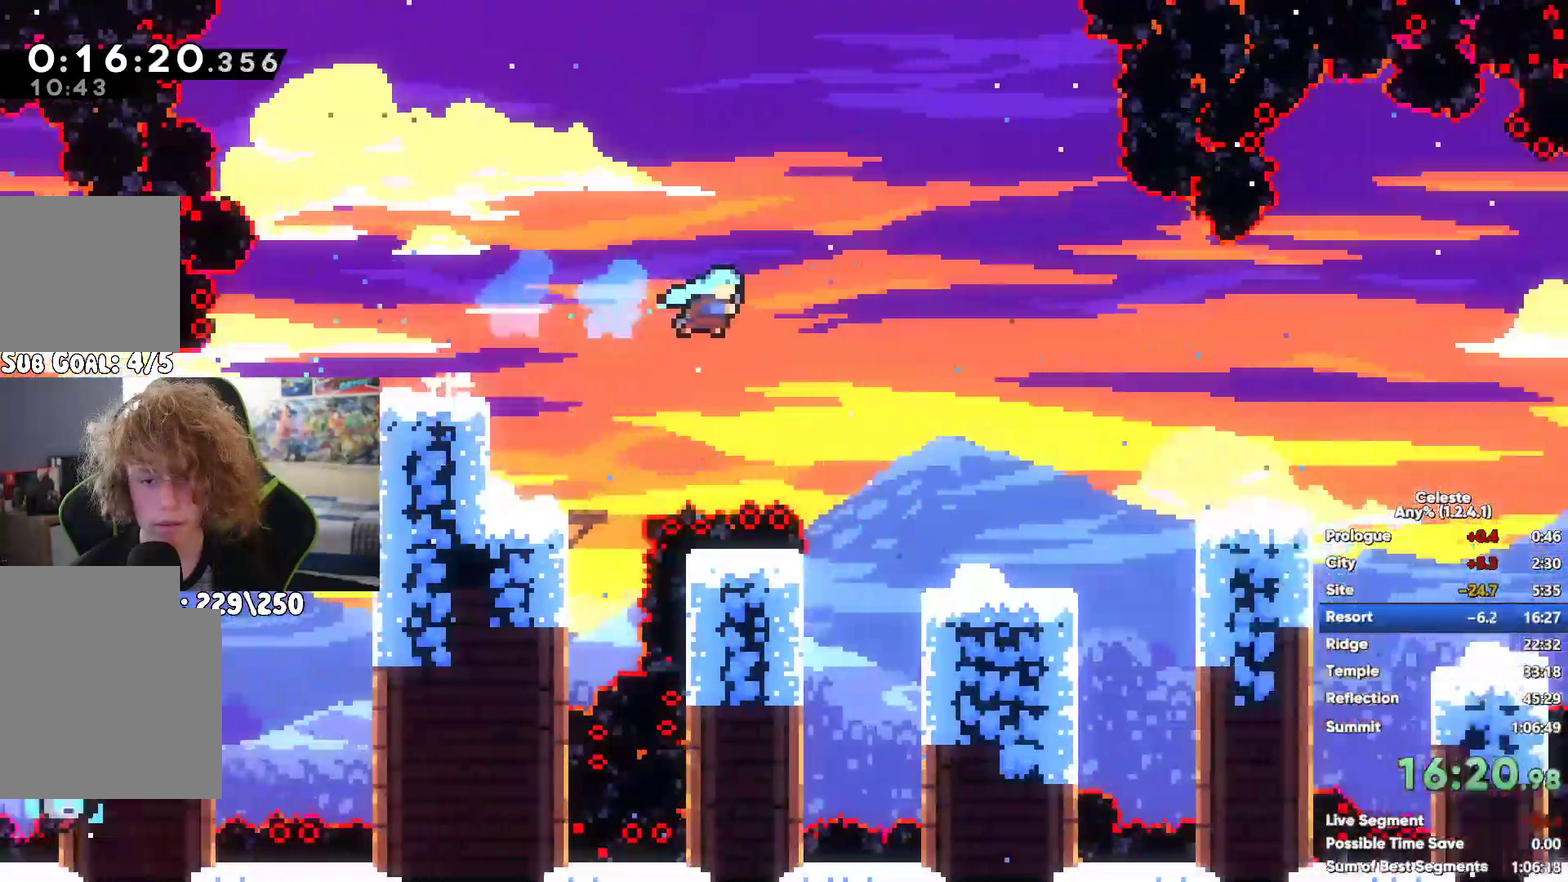
{"buttons": [], "left_stick": "center", "right_stick": "center", "events": [[67, "X", "down"], [83, "A", "up"], [167, "X", "up"]]}
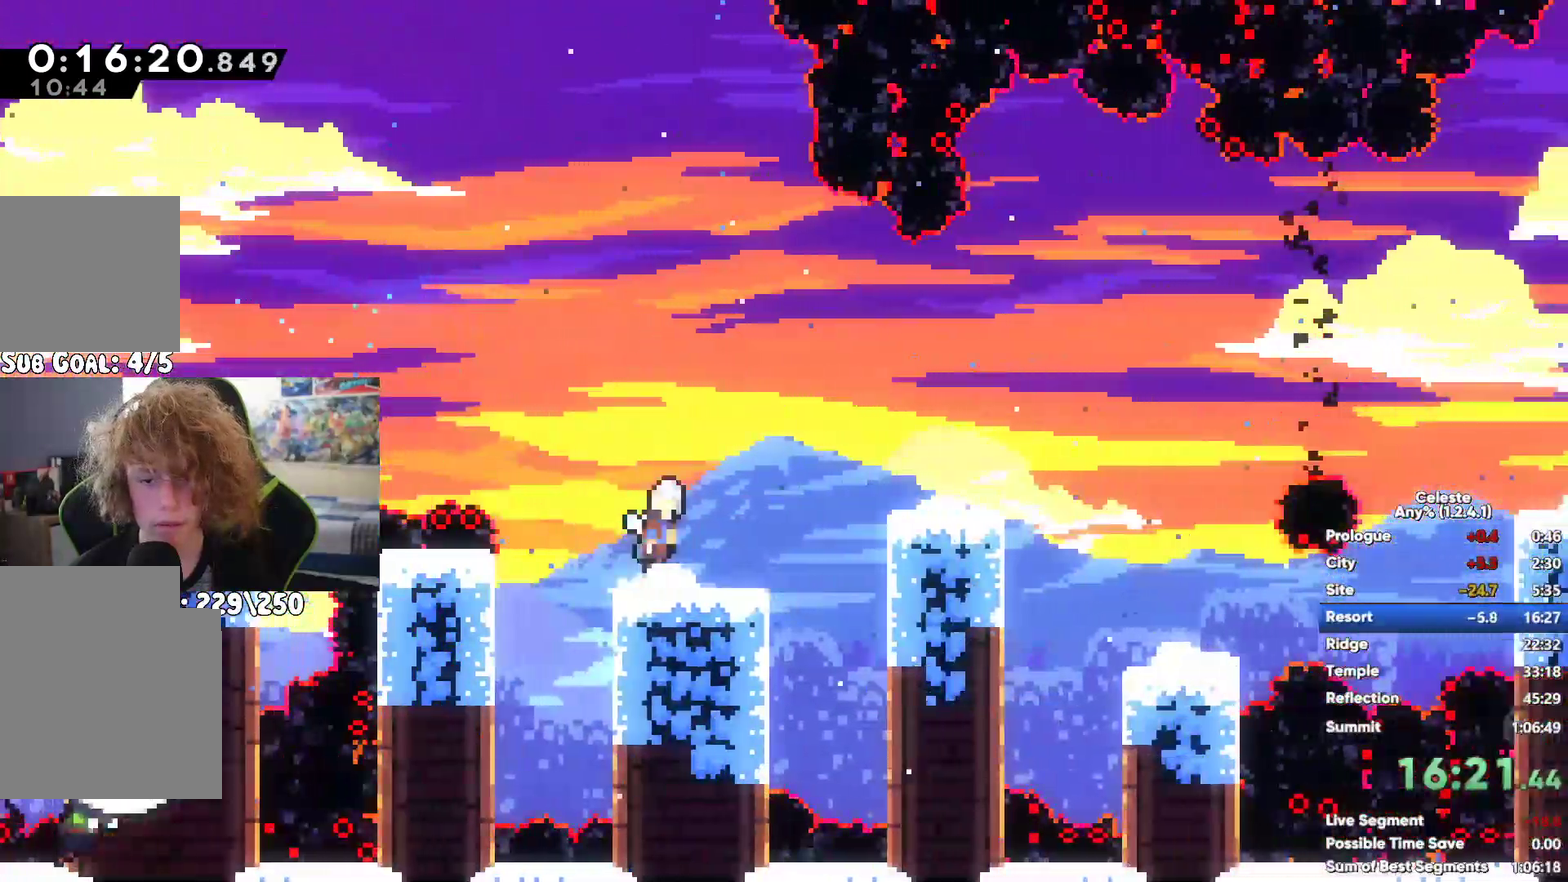
{"buttons": ["A"], "left_stick": "center", "right_stick": "center", "events": [[100, "left_stick", "left"], [417, "A", "down"], [417, "left_stick", "center"]]}
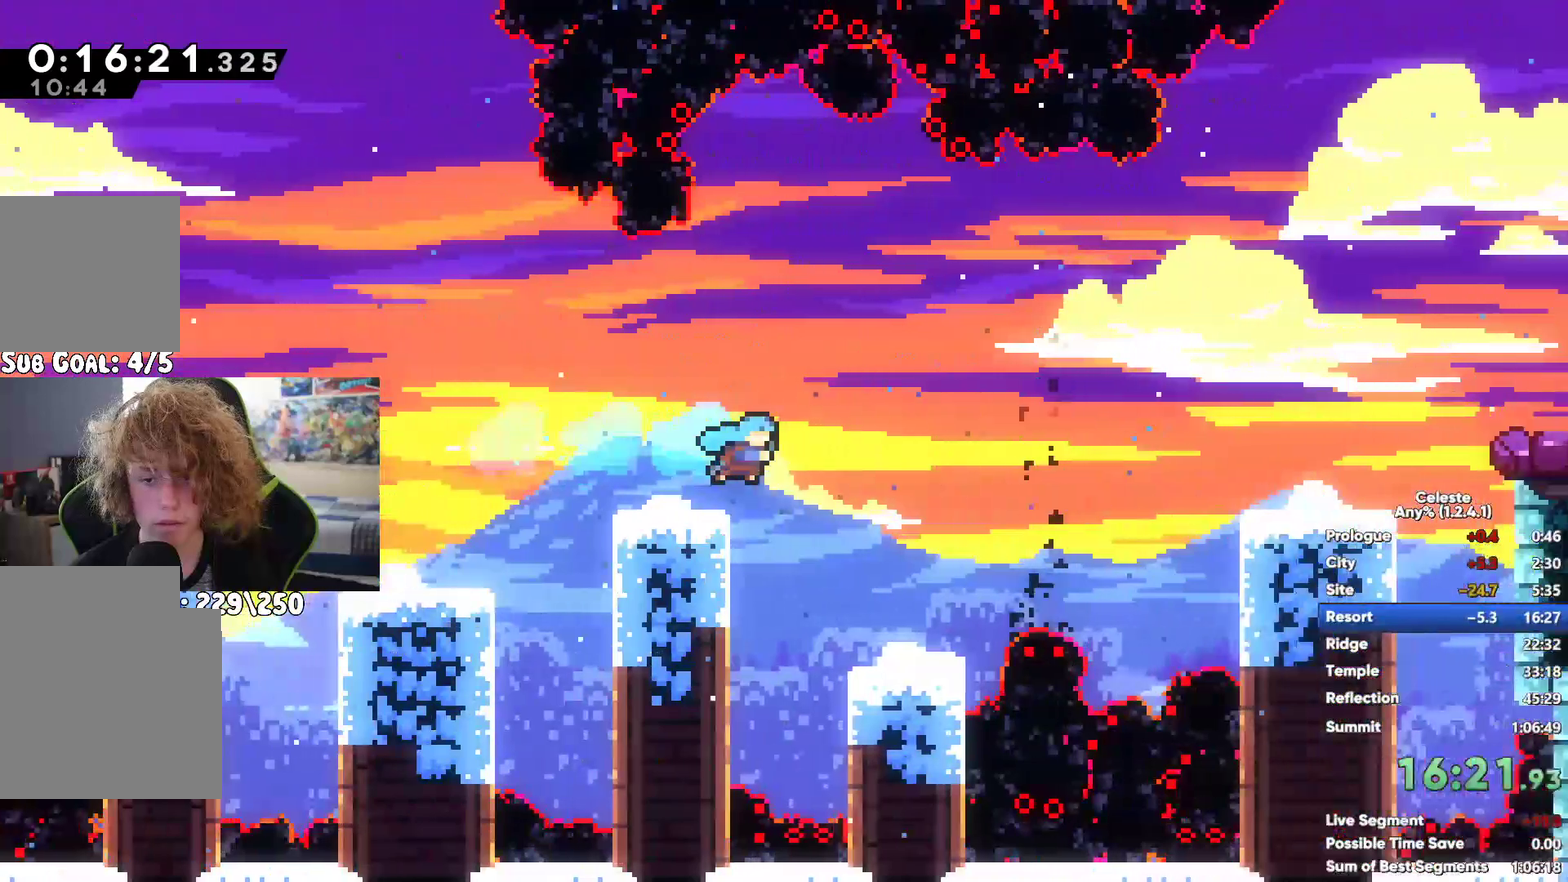
{"buttons": ["A", "R1"], "left_stick": "up", "right_stick": "center", "events": [[150, "A", "up"], [167, "X", "down"], [333, "X", "up"], [383, "R1", "down"], [433, "left_stick", "up"], [483, "A", "down"]]}
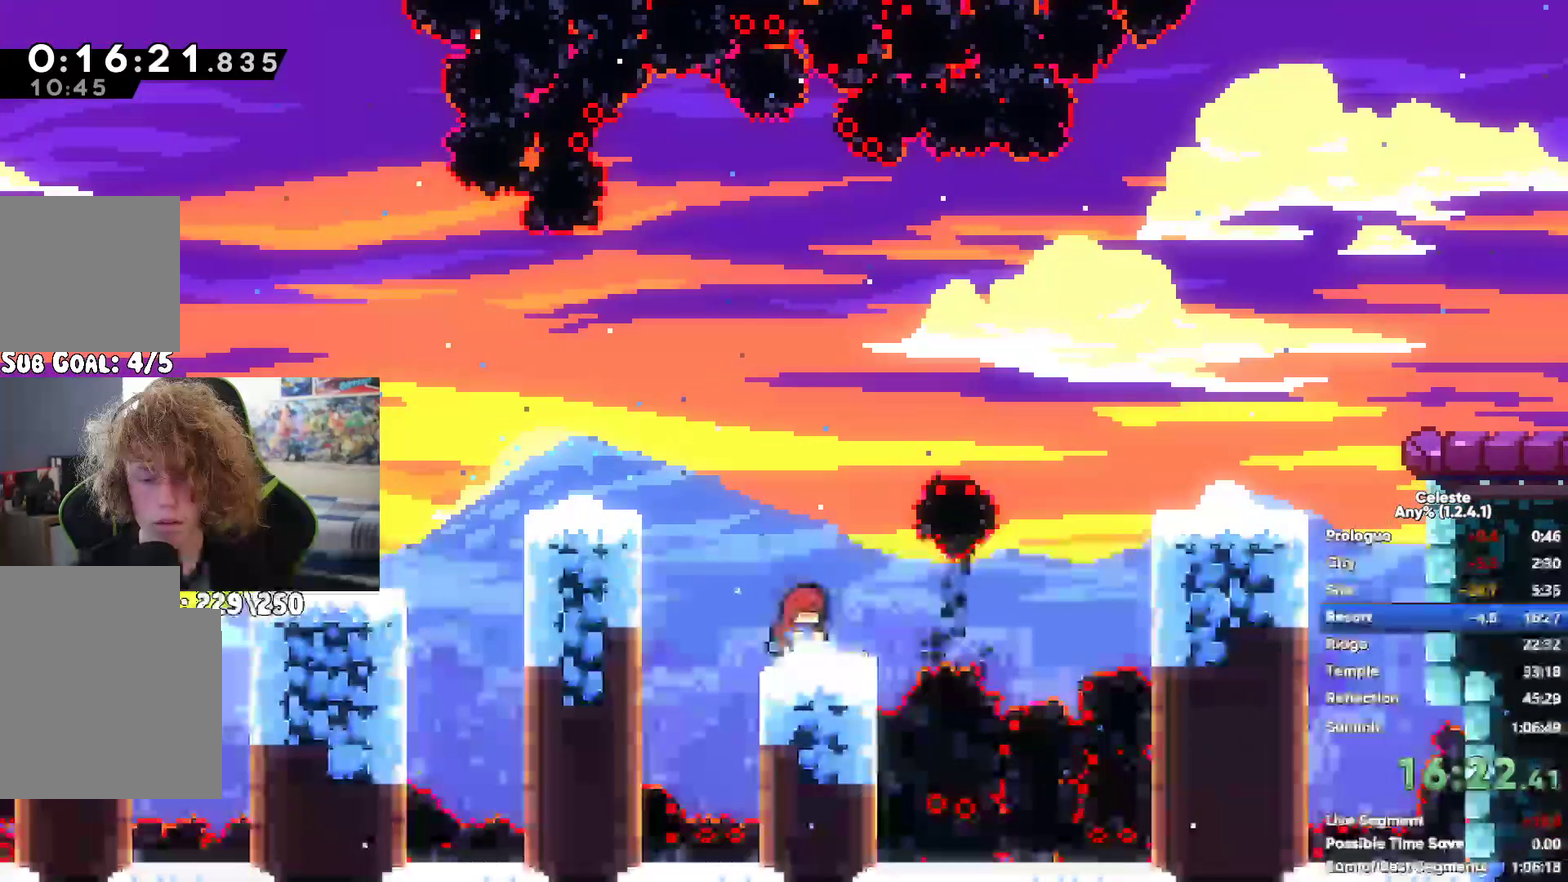
{"buttons": ["A"], "left_stick": "center", "right_stick": "center", "events": [[117, "A", "up"], [200, "R1", "up"], [217, "left_stick", "center"], [350, "A", "down"]]}